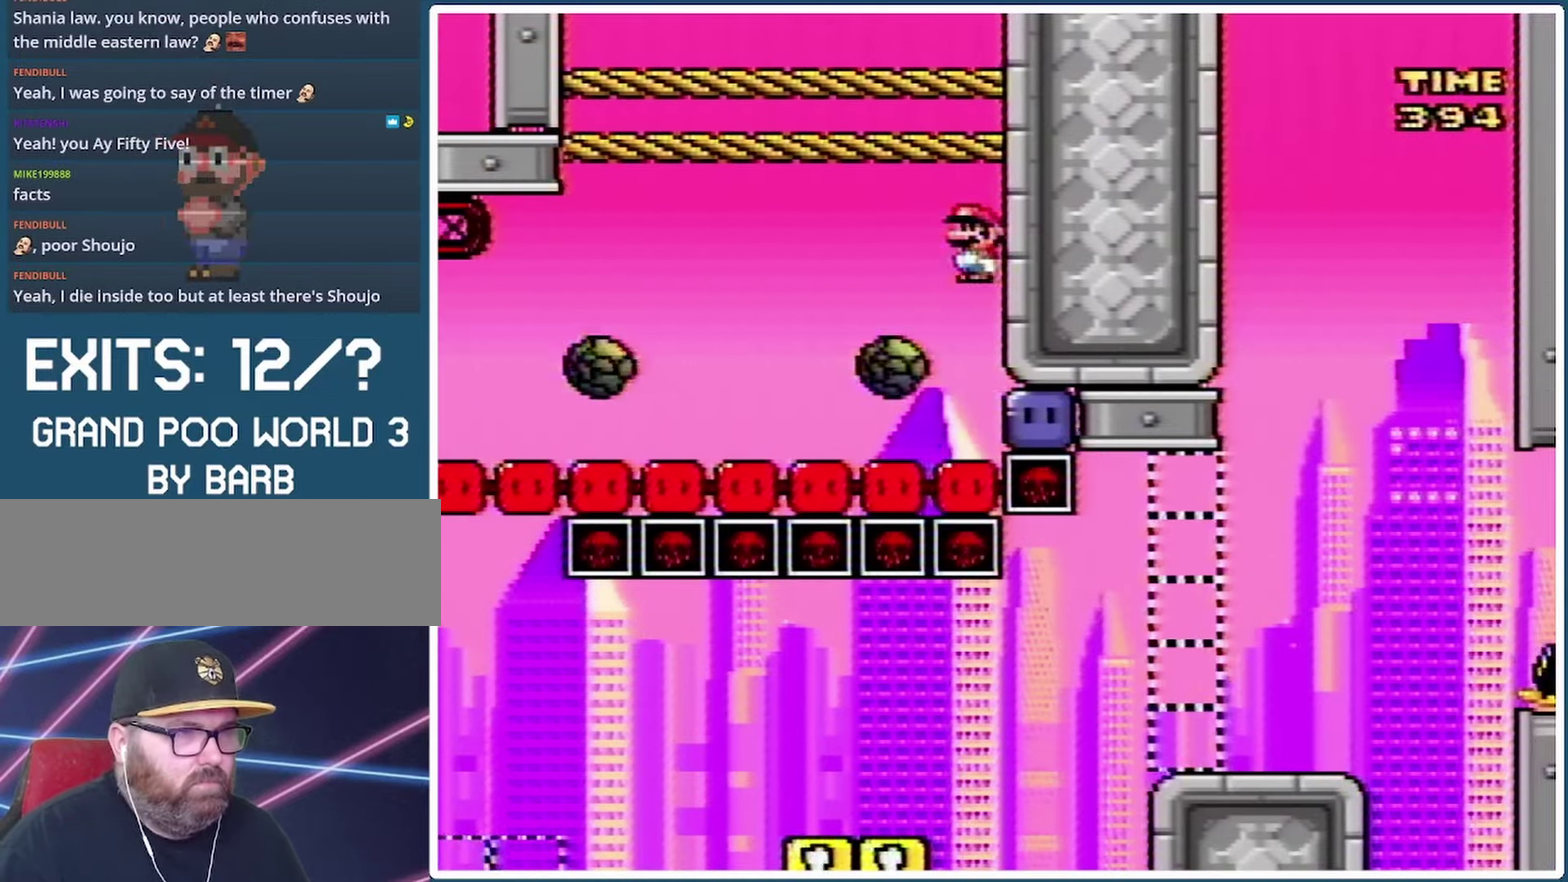
Gameplay with a controller (Nintendo layout); each line is a JSON object with the inputs held at the frame after it. "events" lists button and stick changes between this image and that frame as [ms after this image, input, new state], when the widget could be followed in between. Not read: L3 R3.
{"buttons": ["B", "Y"], "events": [[133, "DPAD_RIGHT", "up"], [167, "Y", "down"], [400, "B", "down"]]}
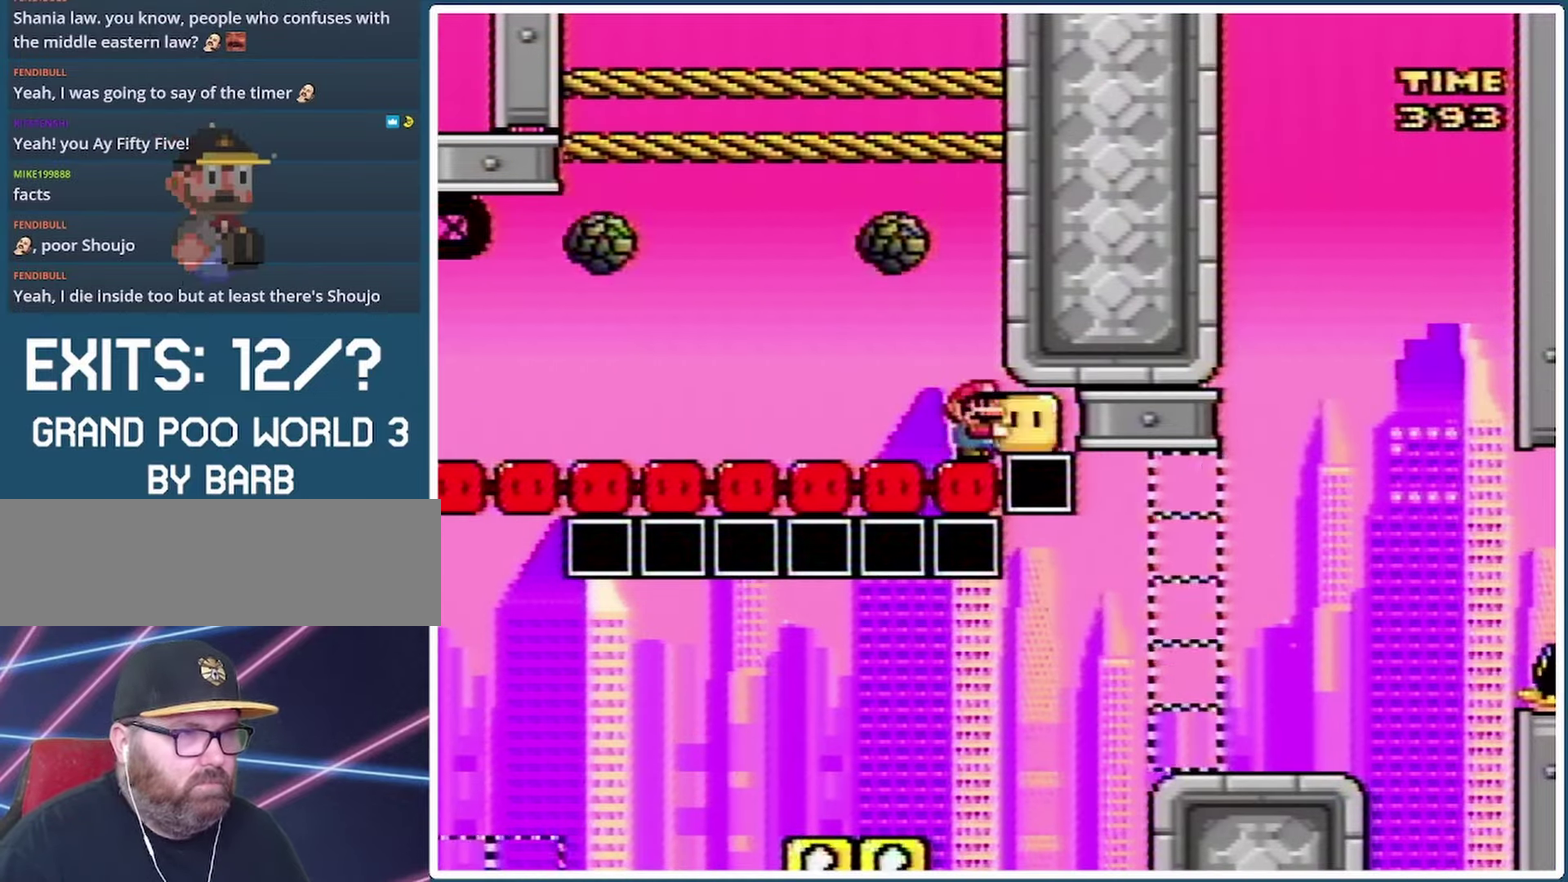
{"buttons": ["Y", "DPAD_LEFT"], "events": [[67, "B", "up"], [367, "DPAD_LEFT", "down"]]}
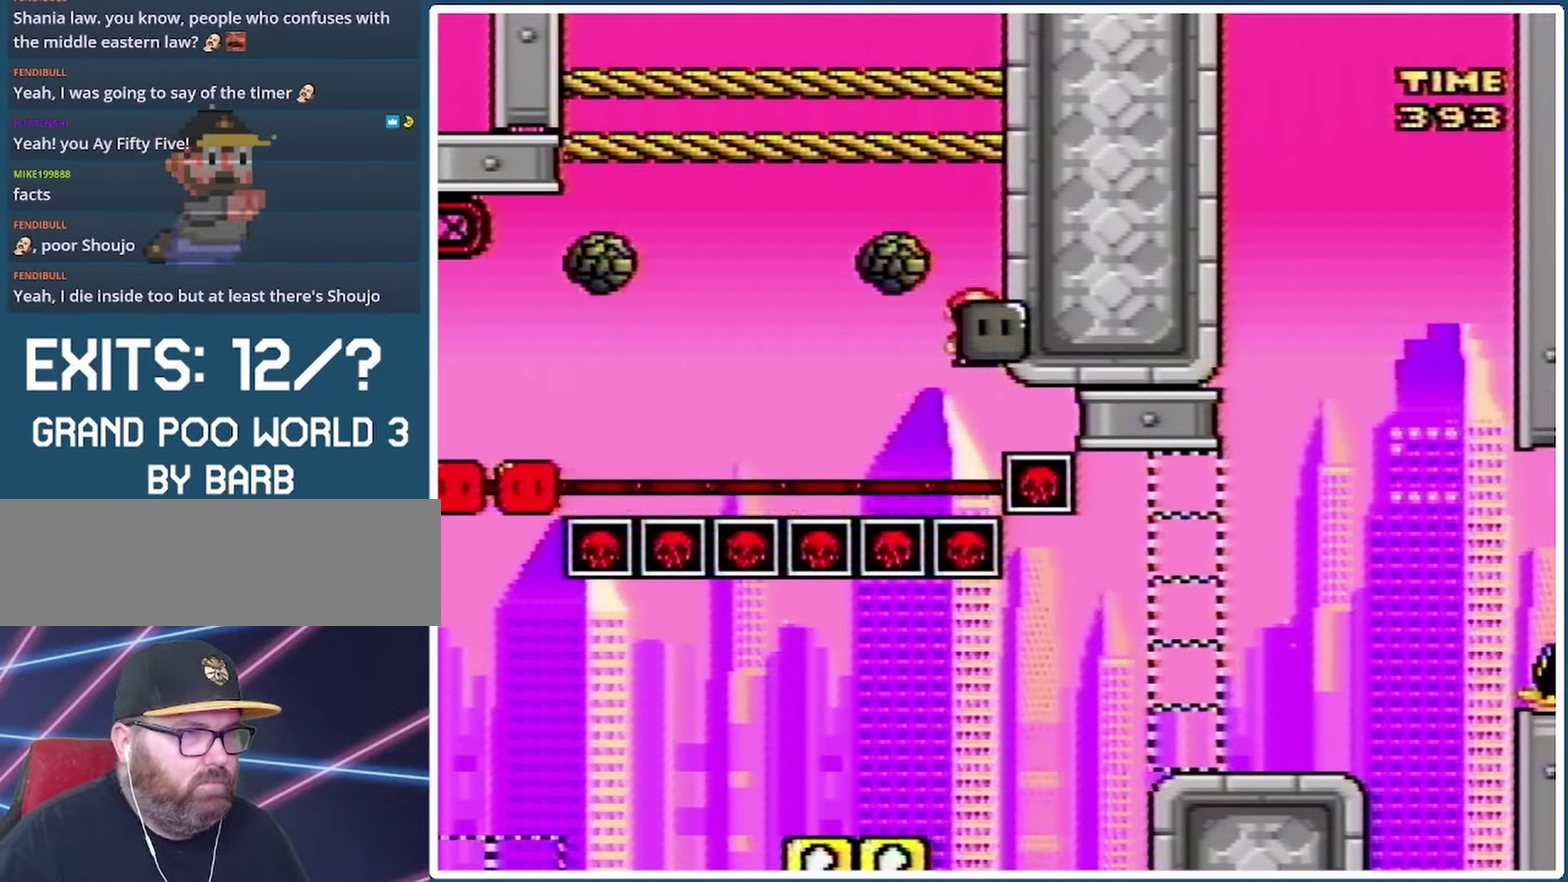
{"buttons": ["Y"], "events": [[267, "DPAD_LEFT", "up"], [367, "B", "down"], [500, "B", "up"]]}
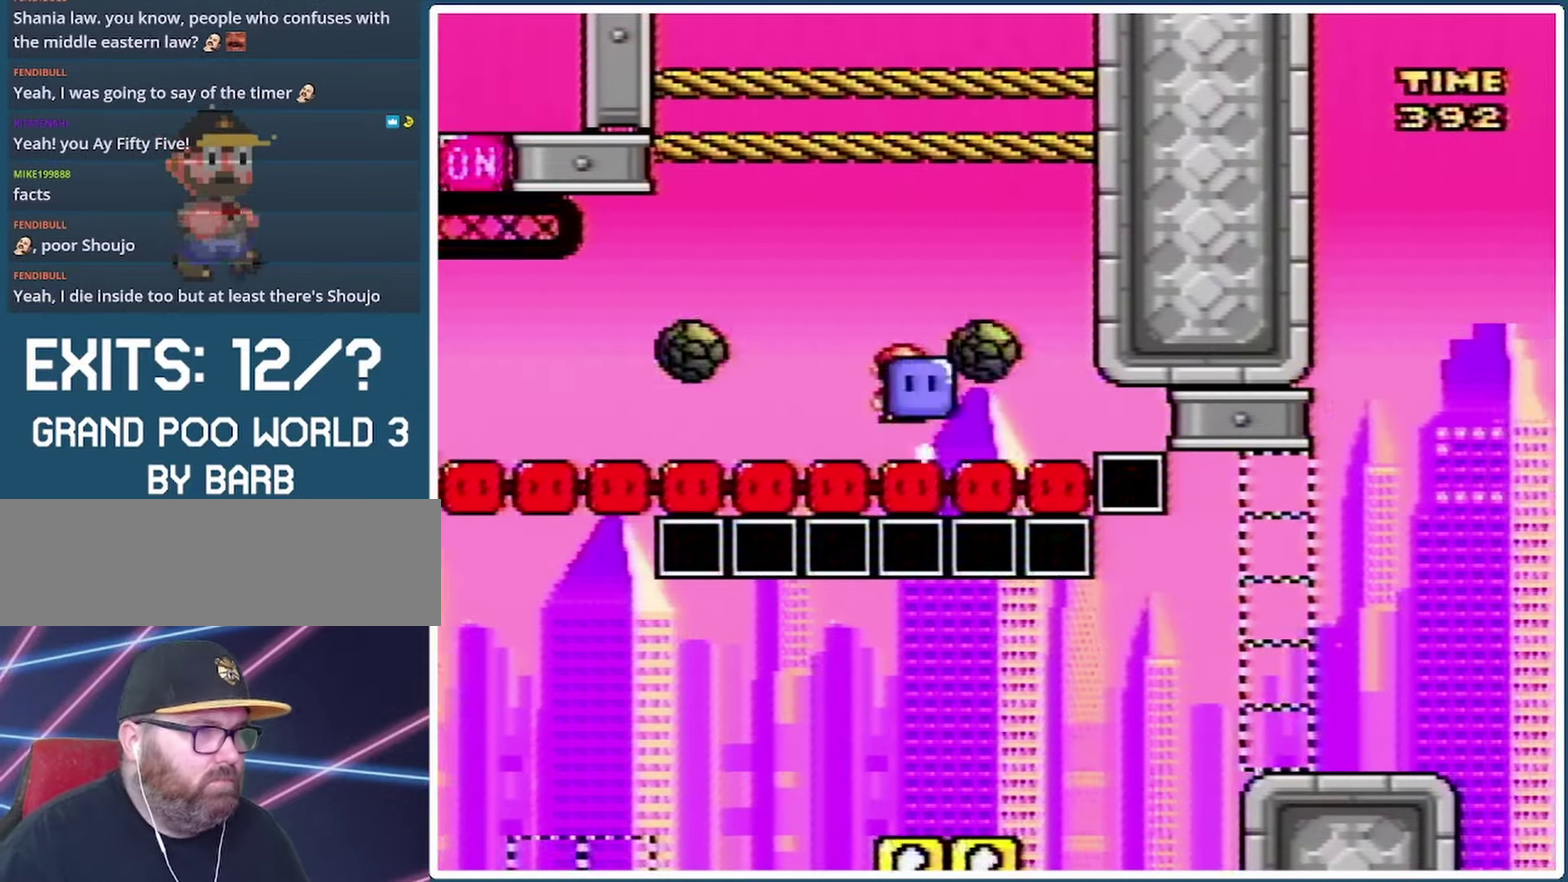
{"buttons": ["Y"], "events": [[67, "DPAD_RIGHT", "down"], [133, "DPAD_RIGHT", "up"], [167, "DPAD_LEFT", "down"], [267, "DPAD_LEFT", "up"], [300, "DPAD_RIGHT", "down"], [467, "DPAD_RIGHT", "up"]]}
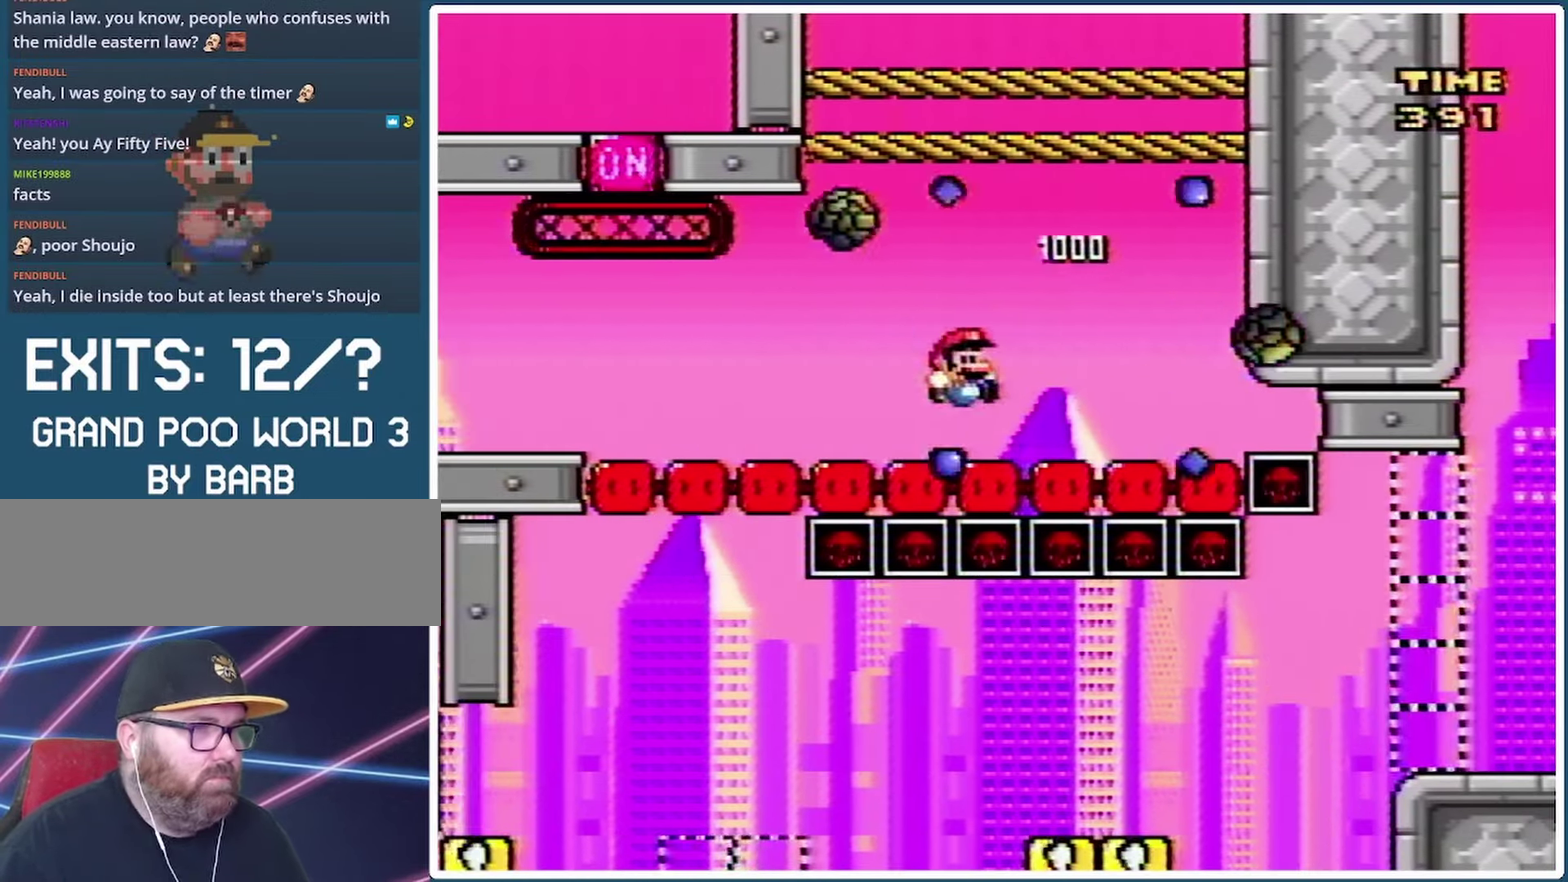
{"buttons": ["Y"], "events": []}
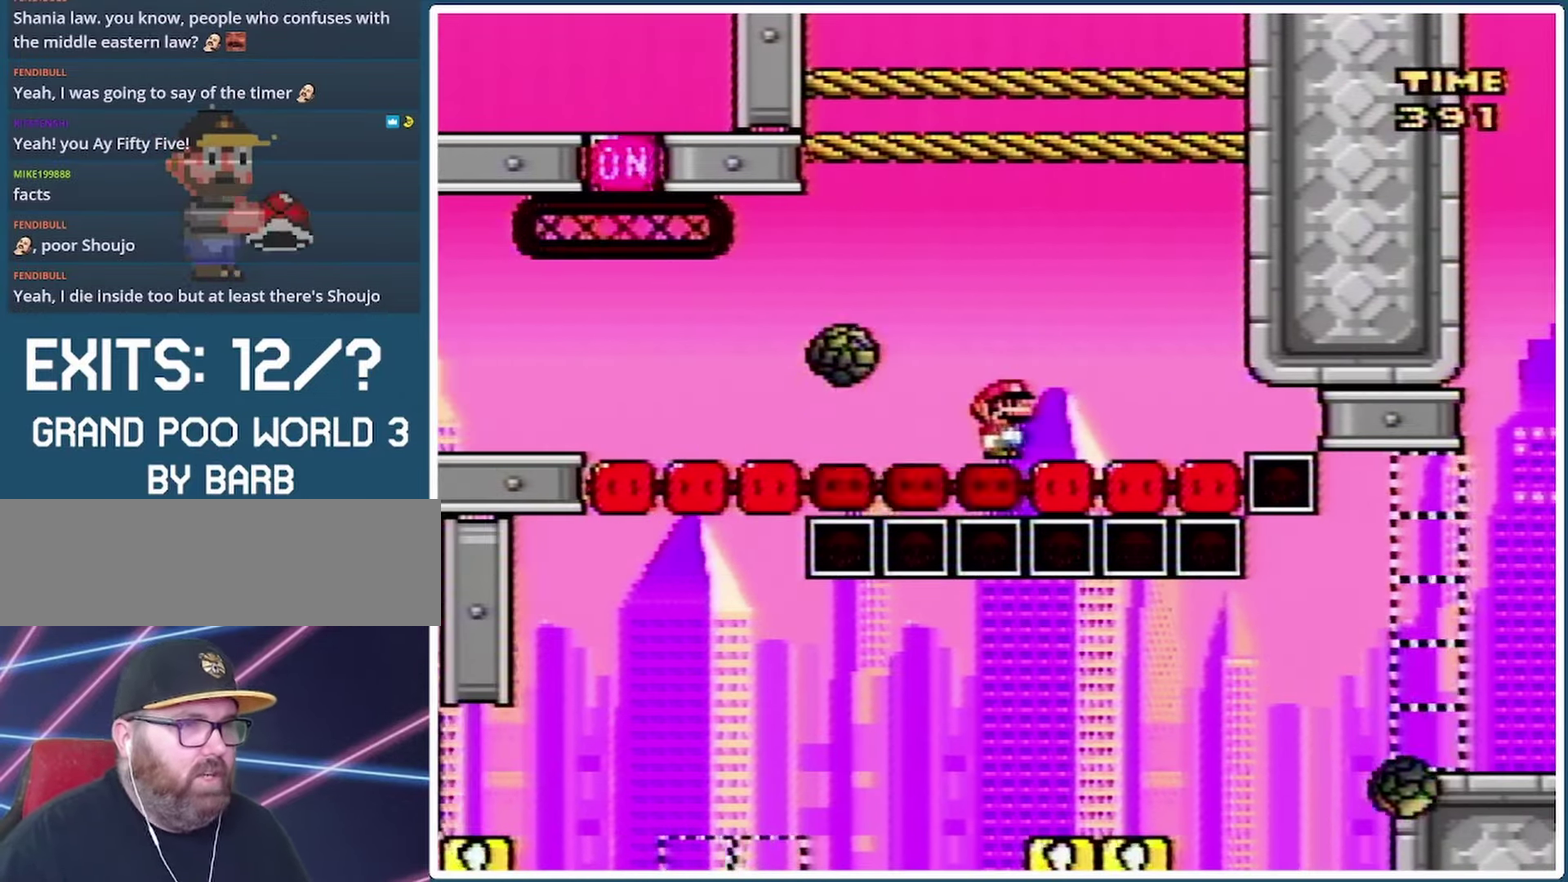
{"buttons": ["Y"], "events": [[100, "DPAD_LEFT", "down"], [400, "DPAD_LEFT", "up"]]}
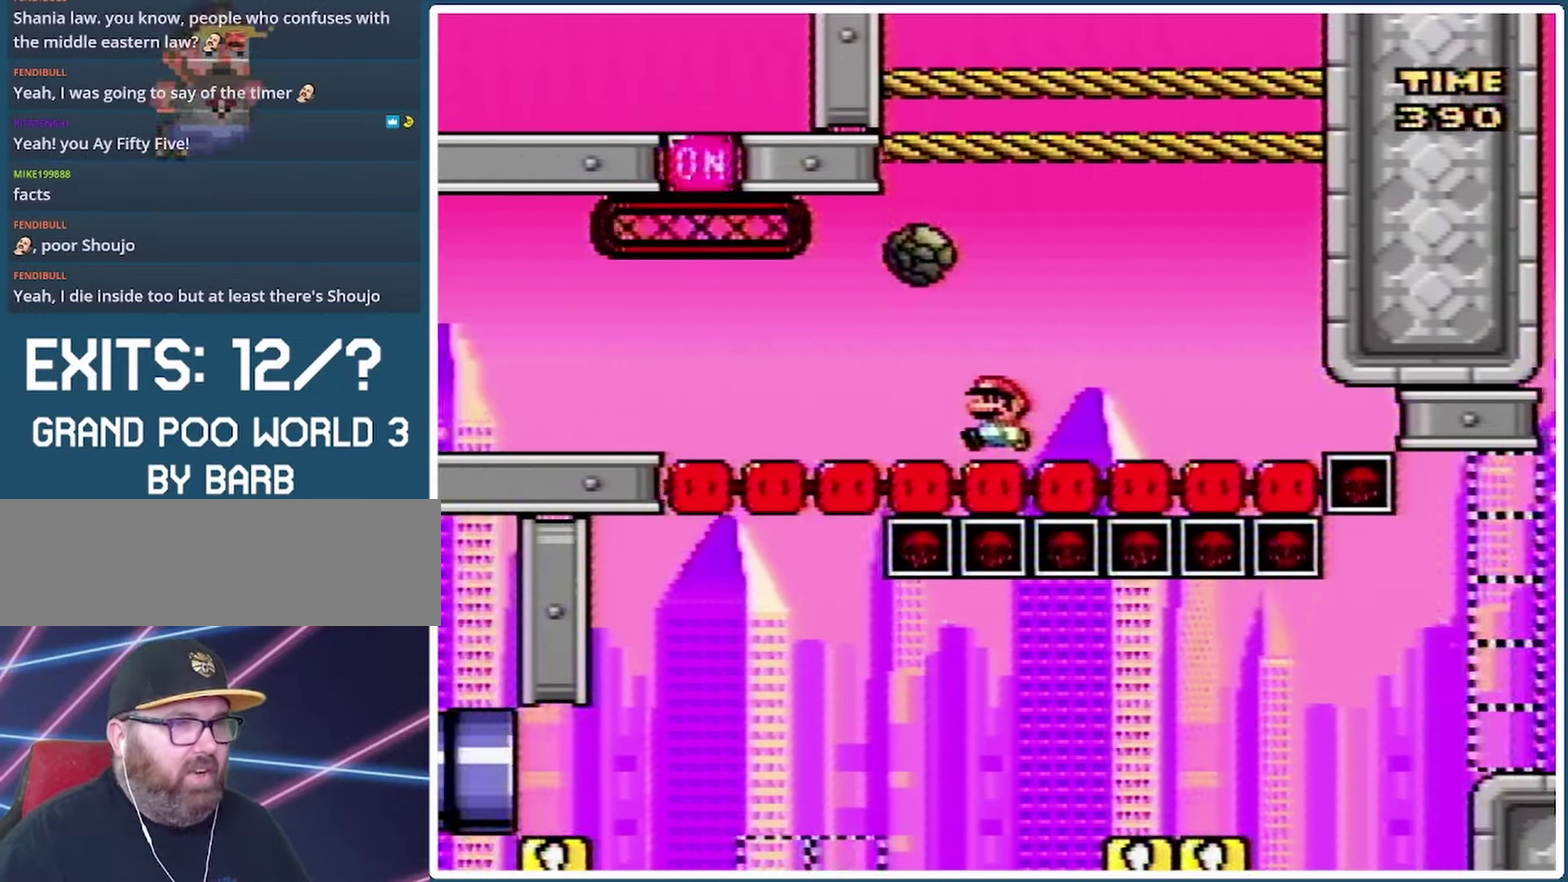
{"buttons": ["Y"], "events": []}
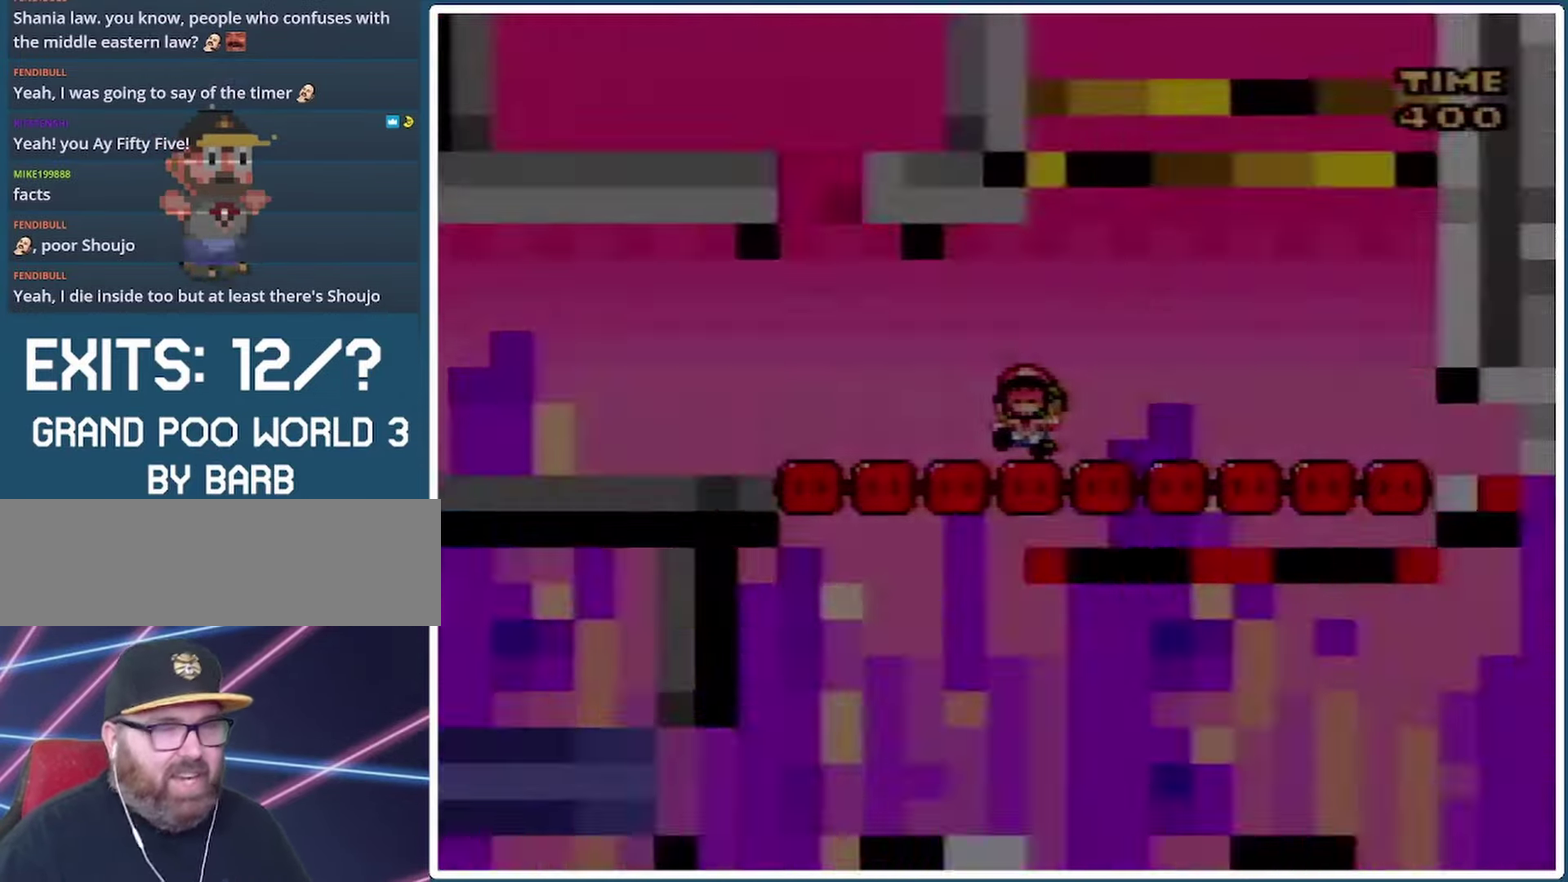
{"buttons": ["Y"], "events": []}
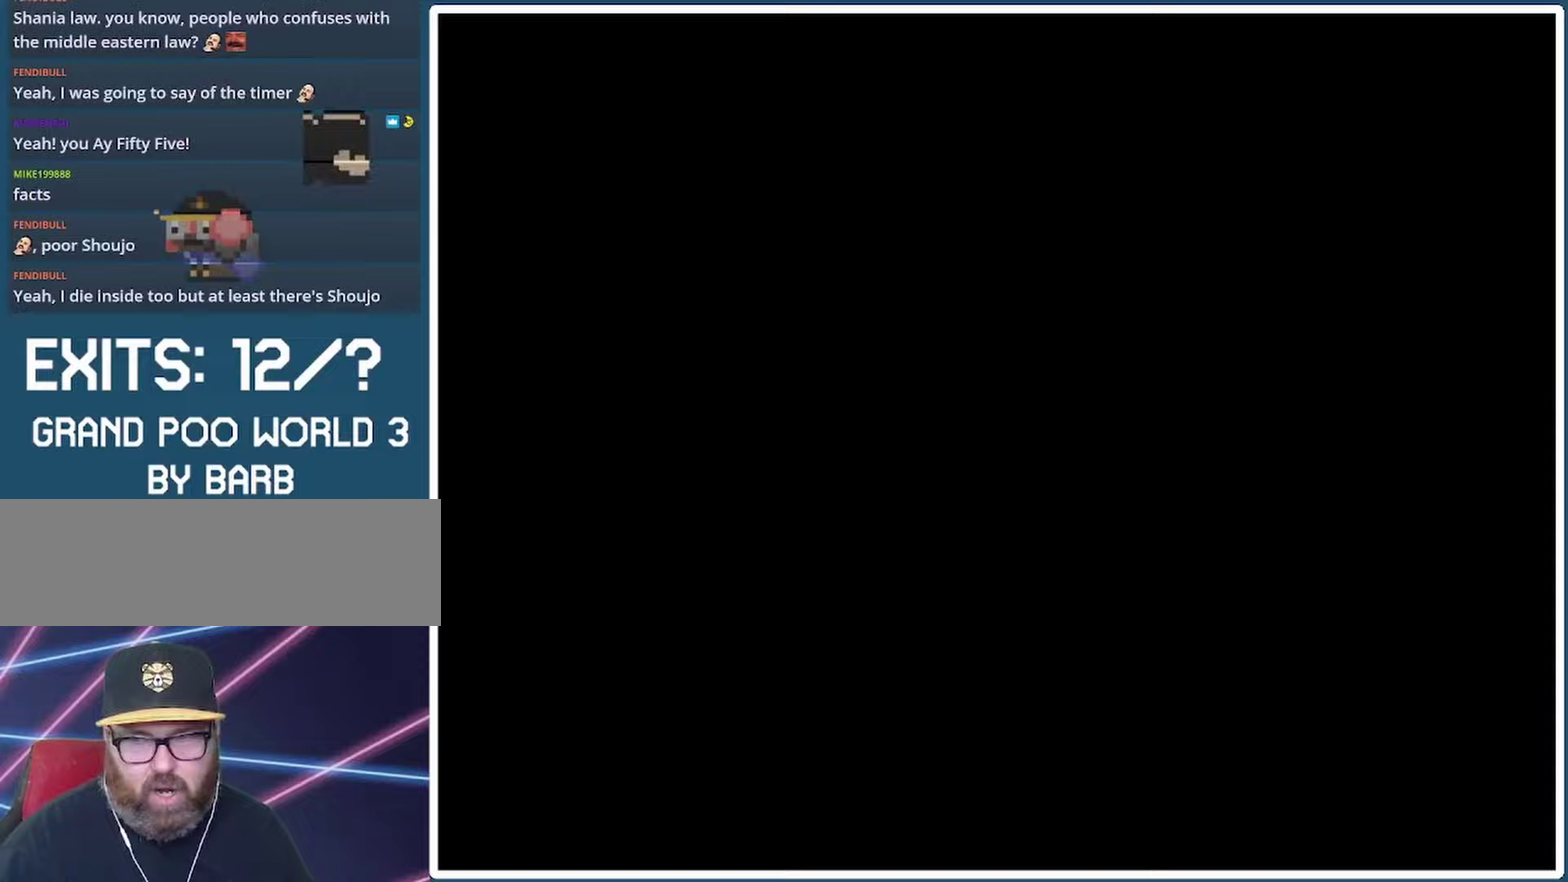
{"buttons": ["Y"], "events": []}
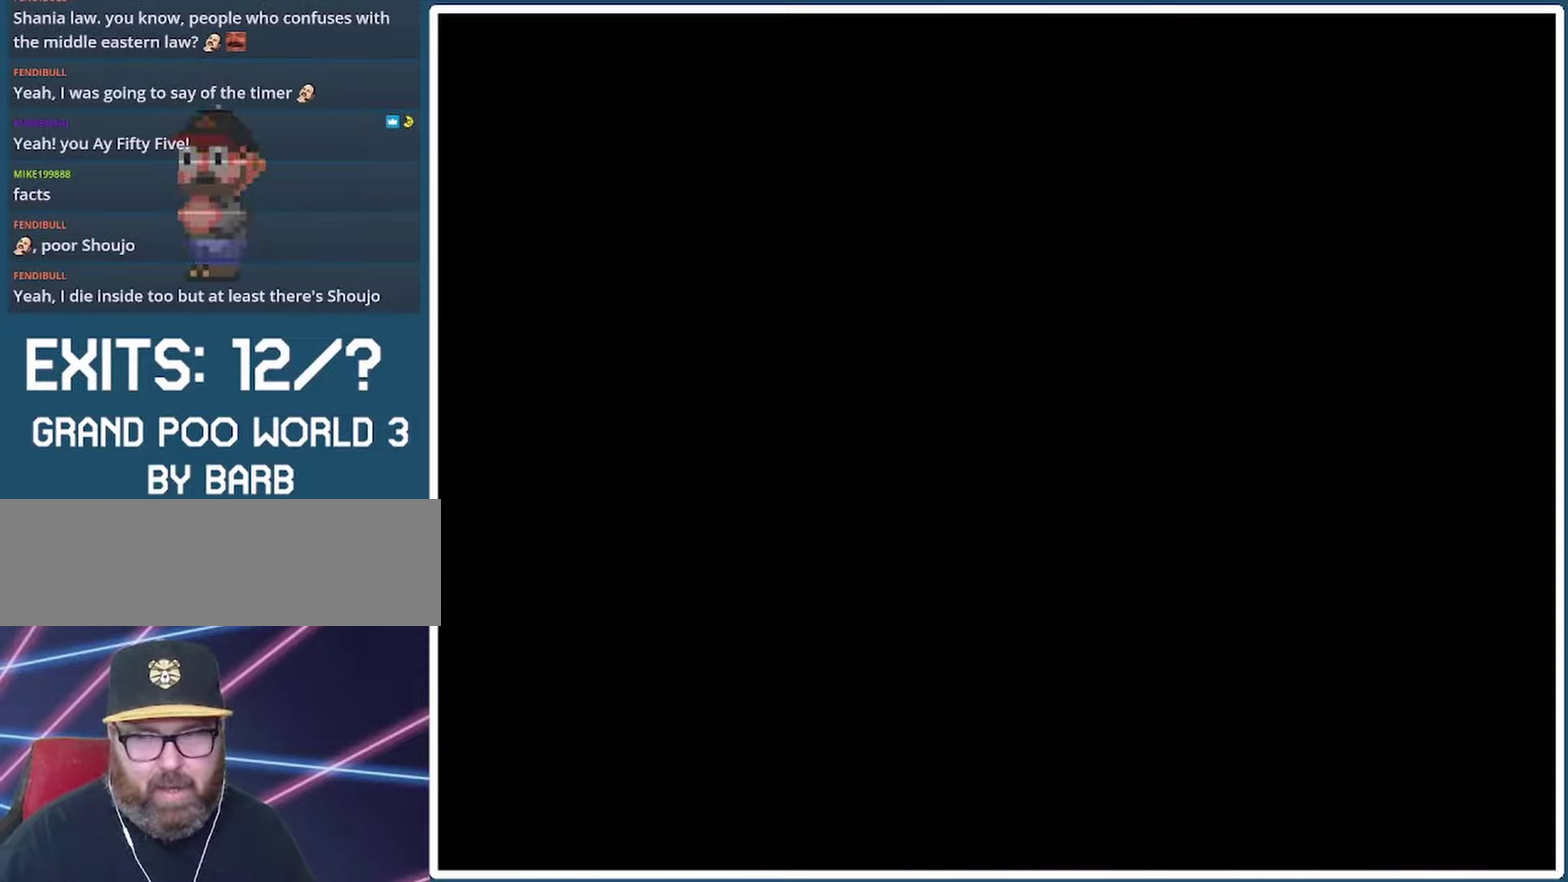
{"buttons": ["Y", "DPAD_RIGHT"], "events": [[300, "DPAD_RIGHT", "down"]]}
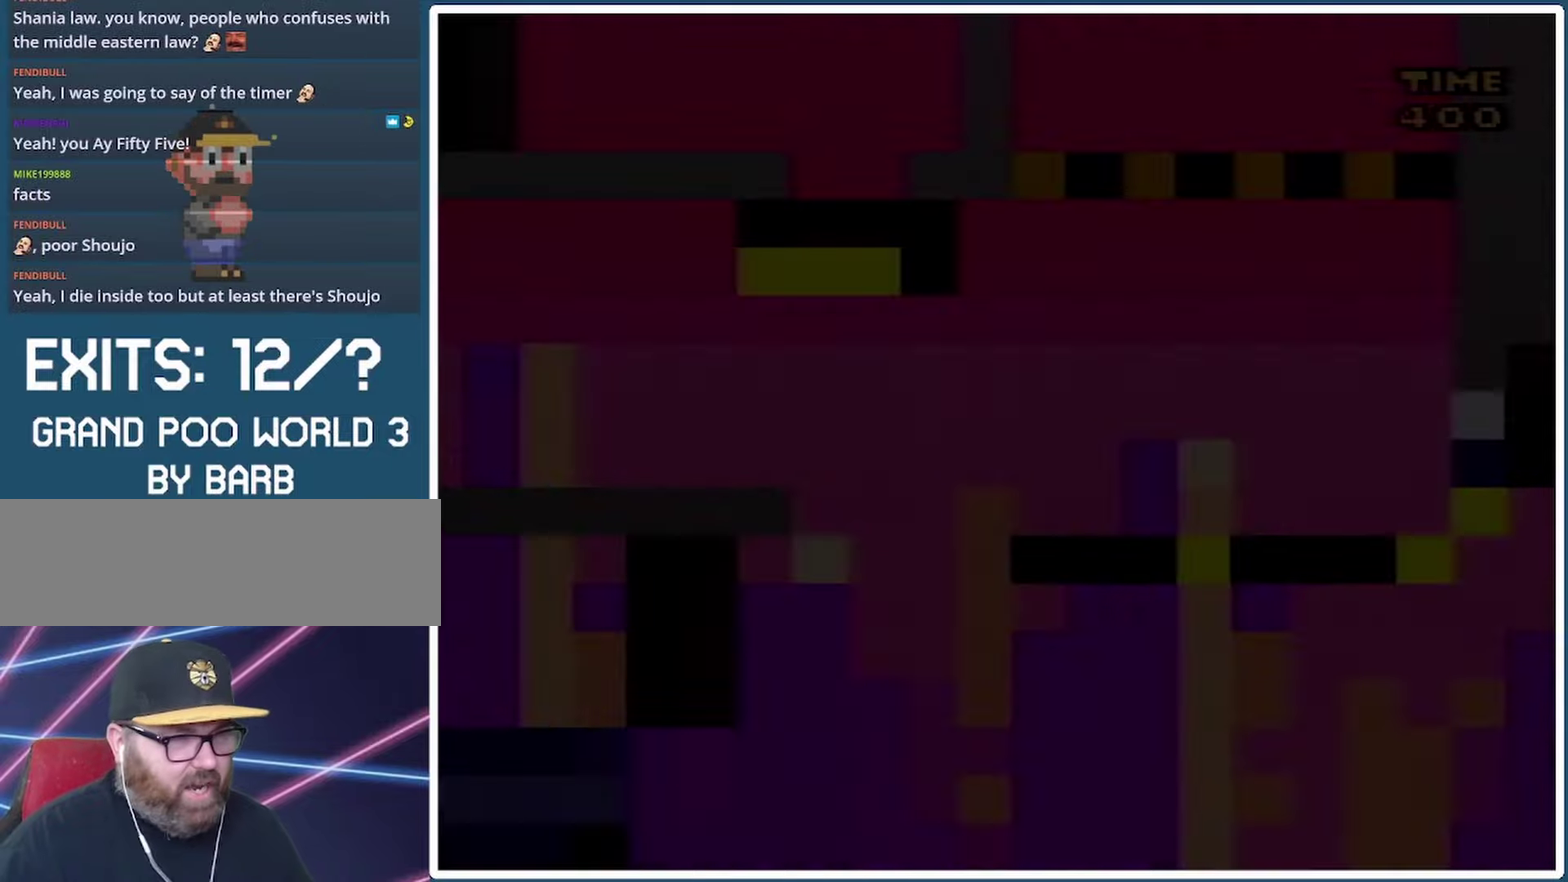
{"buttons": ["Y", "DPAD_RIGHT"], "events": []}
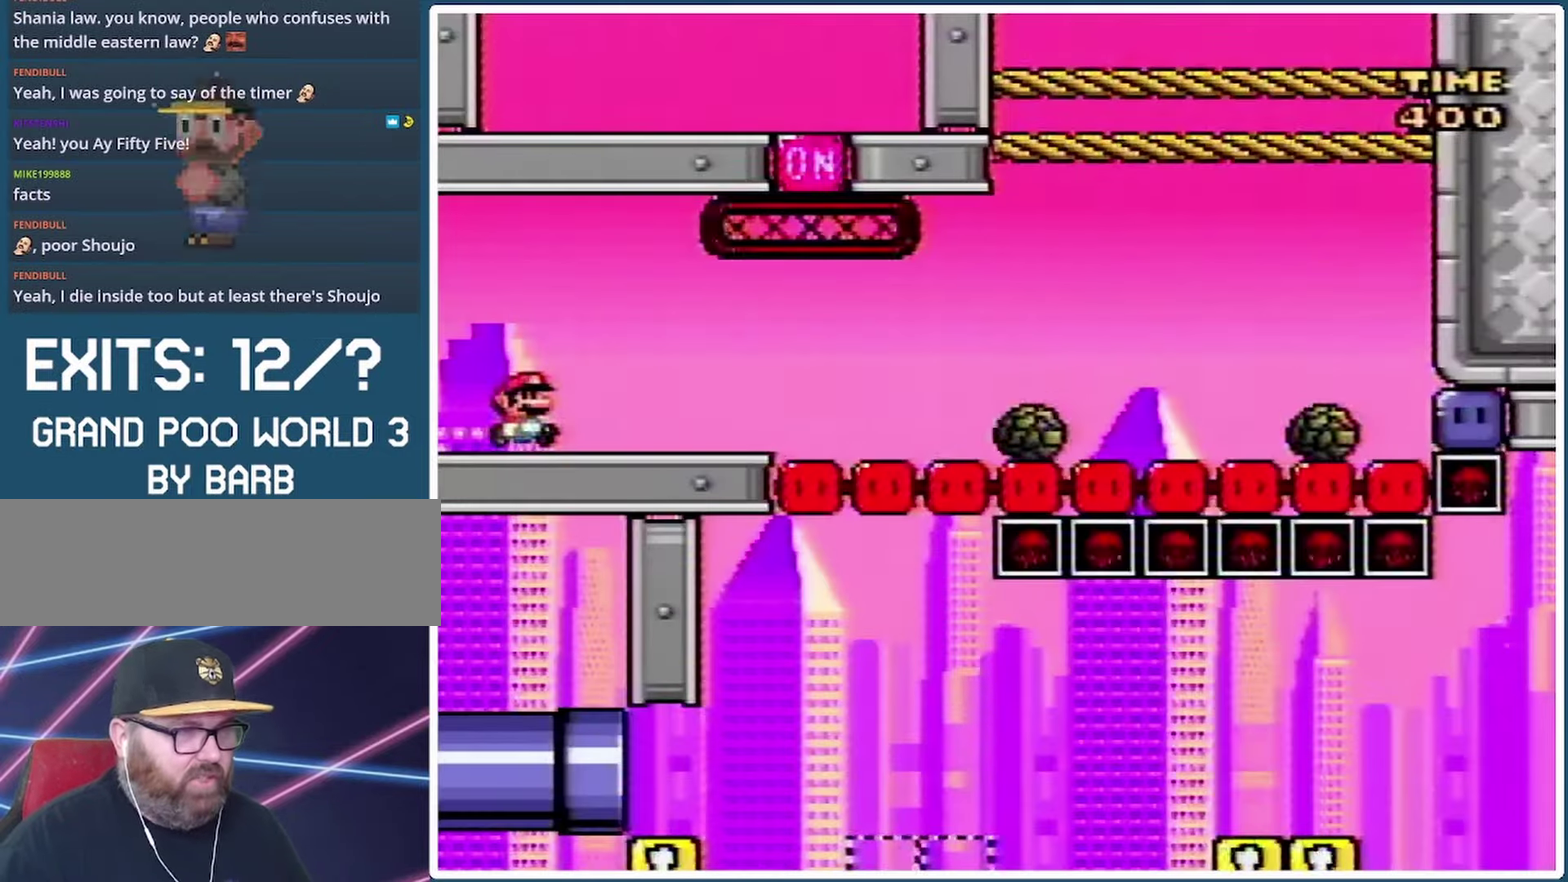
{"buttons": ["Y", "DPAD_LEFT"], "events": [[500, "DPAD_LEFT", "down"], [500, "DPAD_RIGHT", "up"]]}
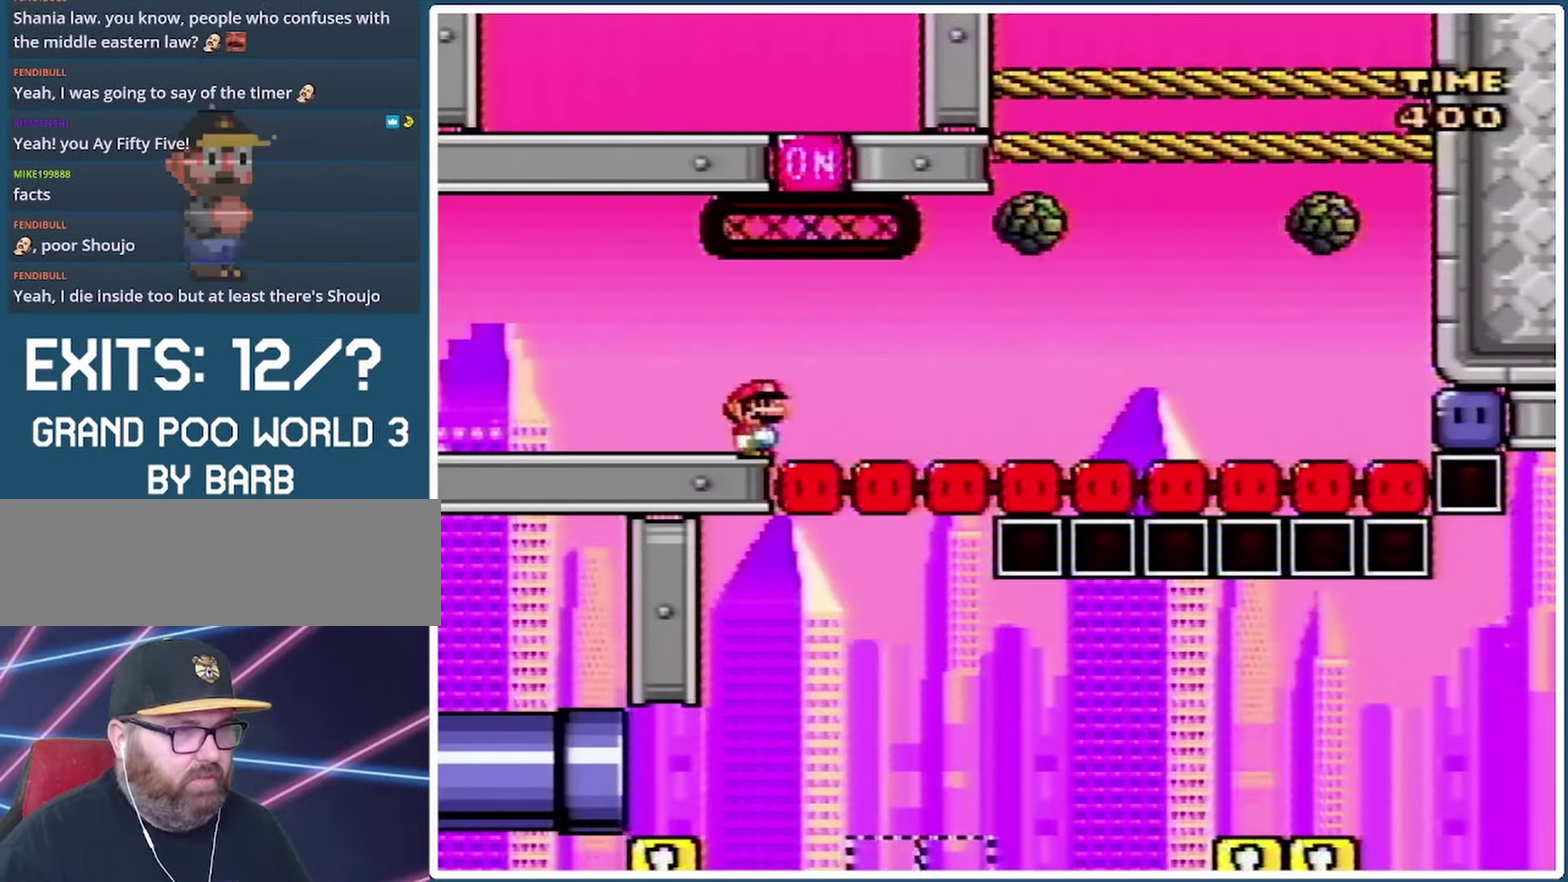
{"buttons": ["Y", "DPAD_RIGHT"], "events": [[67, "DPAD_LEFT", "up"], [167, "DPAD_RIGHT", "down"]]}
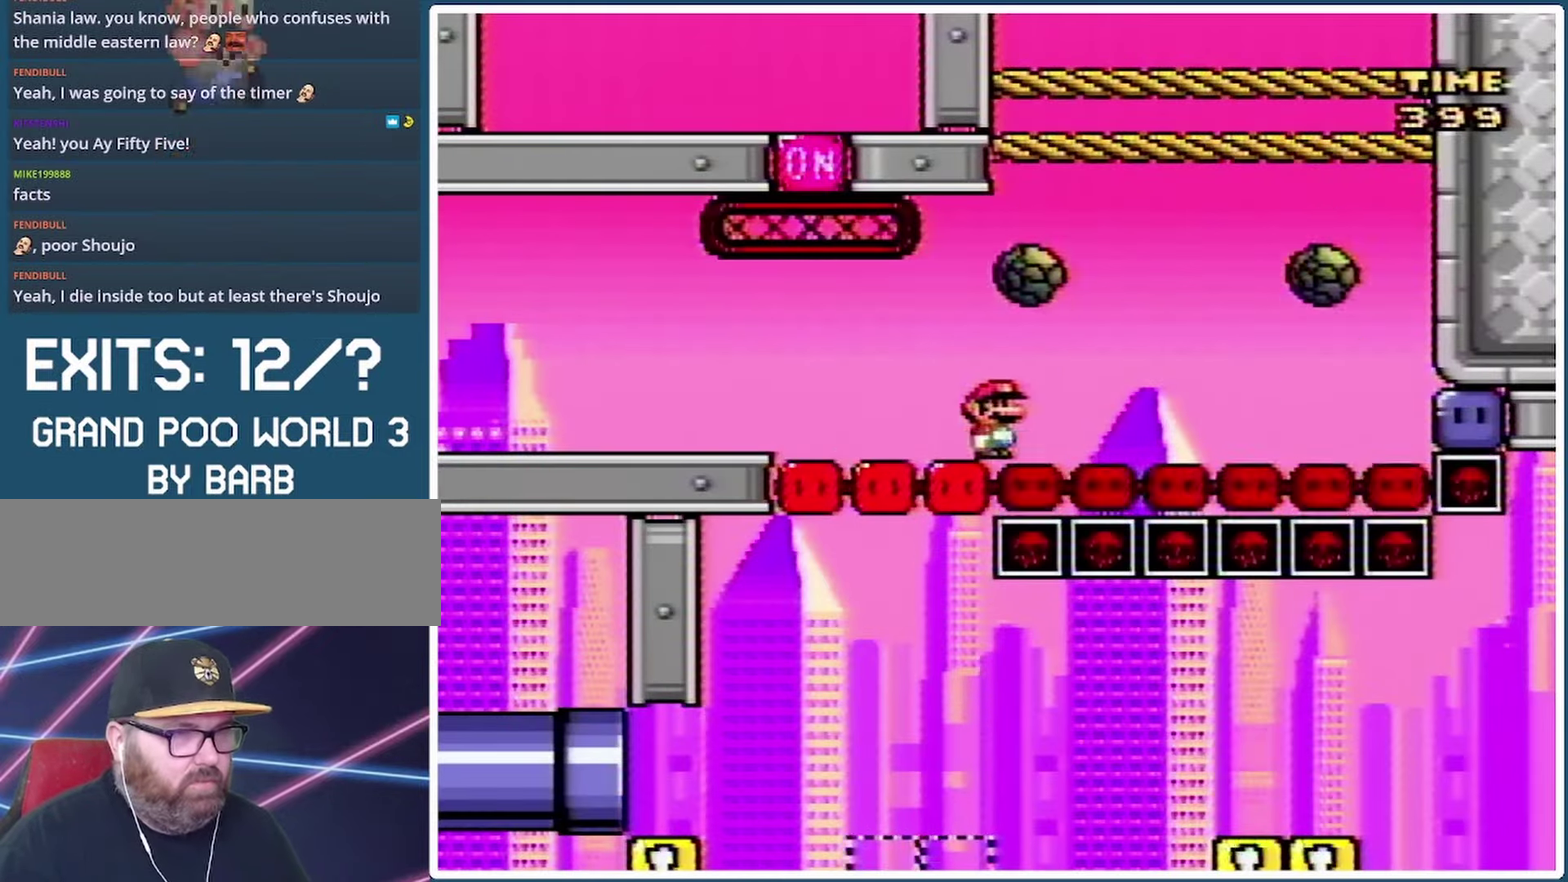
{"buttons": ["Y"], "events": [[100, "DPAD_RIGHT", "up"], [133, "DPAD_LEFT", "down"], [233, "DPAD_LEFT", "up"], [400, "B", "down"], [500, "B", "up"]]}
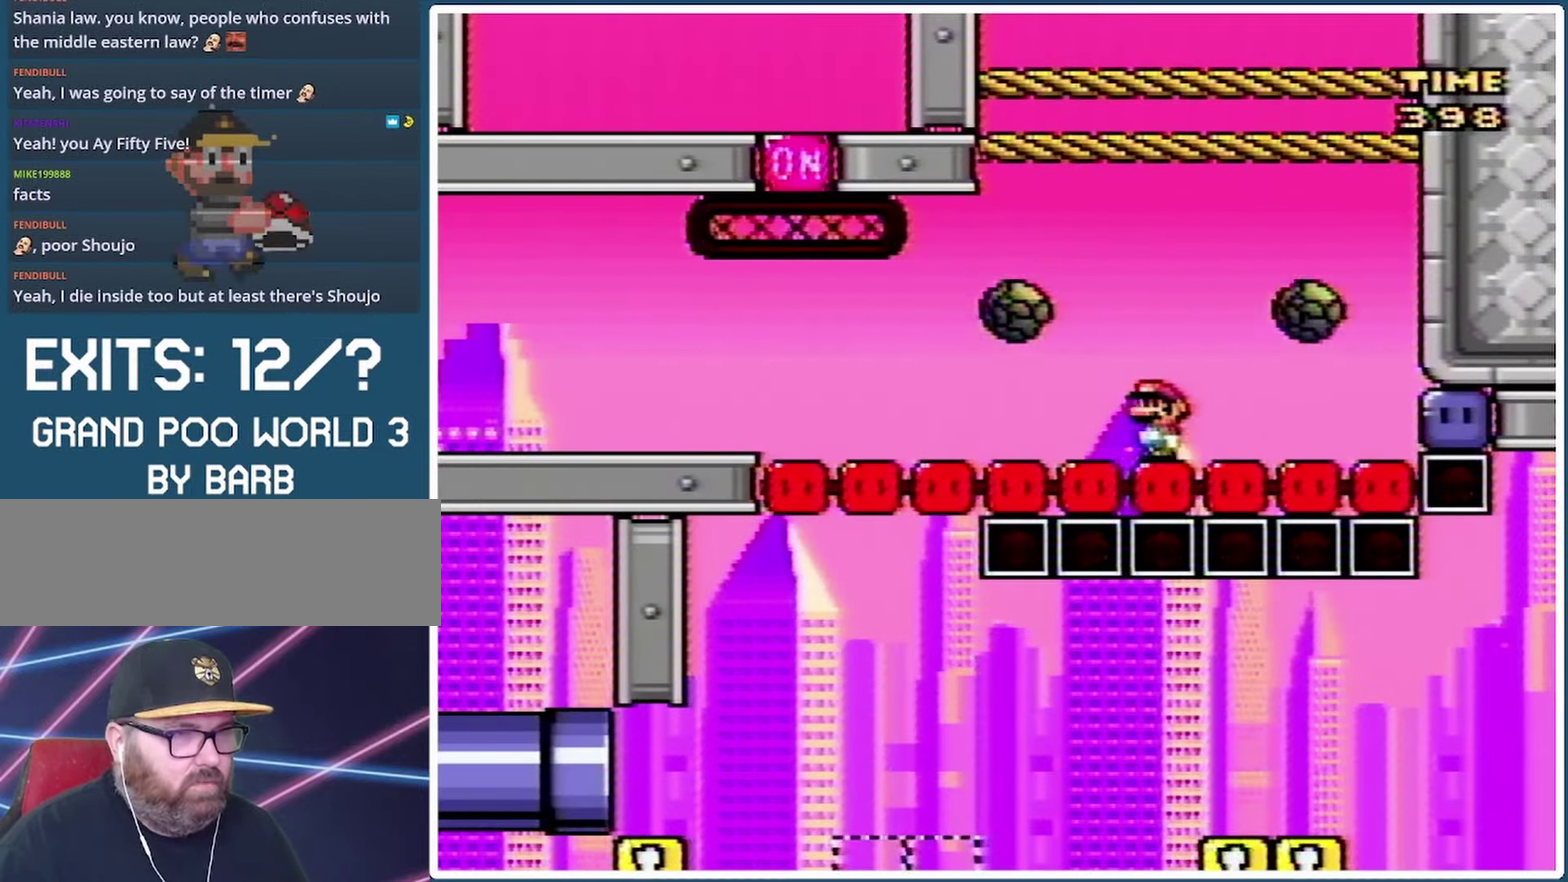
{"buttons": ["Y", "DPAD_RIGHT"], "events": [[133, "DPAD_RIGHT", "down"]]}
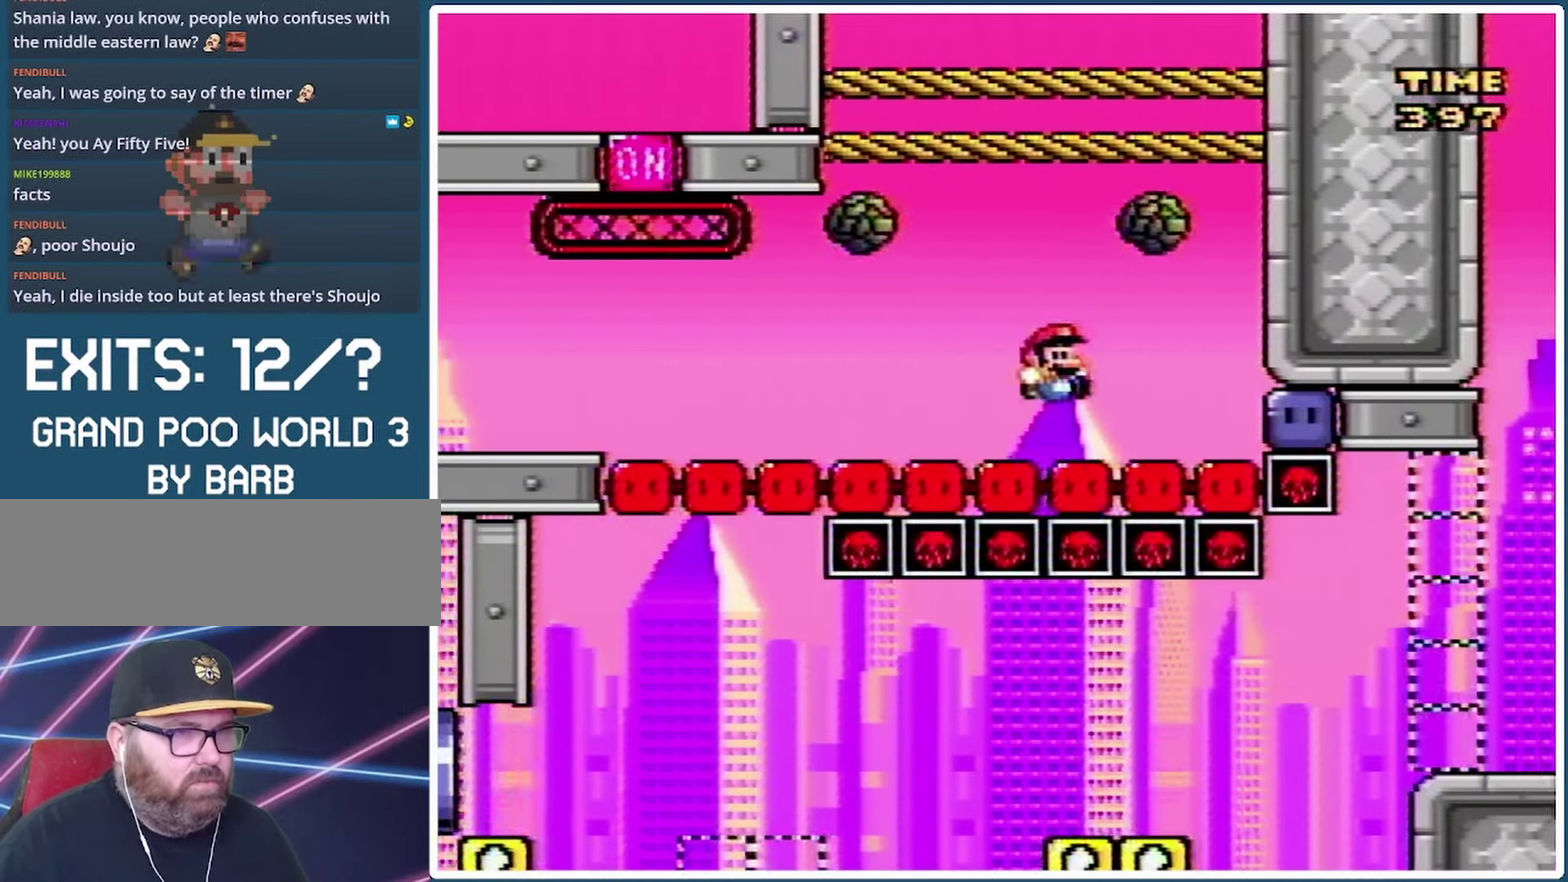
{"buttons": ["Y"], "events": [[200, "Y", "up"], [267, "B", "down"], [267, "DPAD_RIGHT", "up"], [267, "Y", "down"], [433, "B", "up"]]}
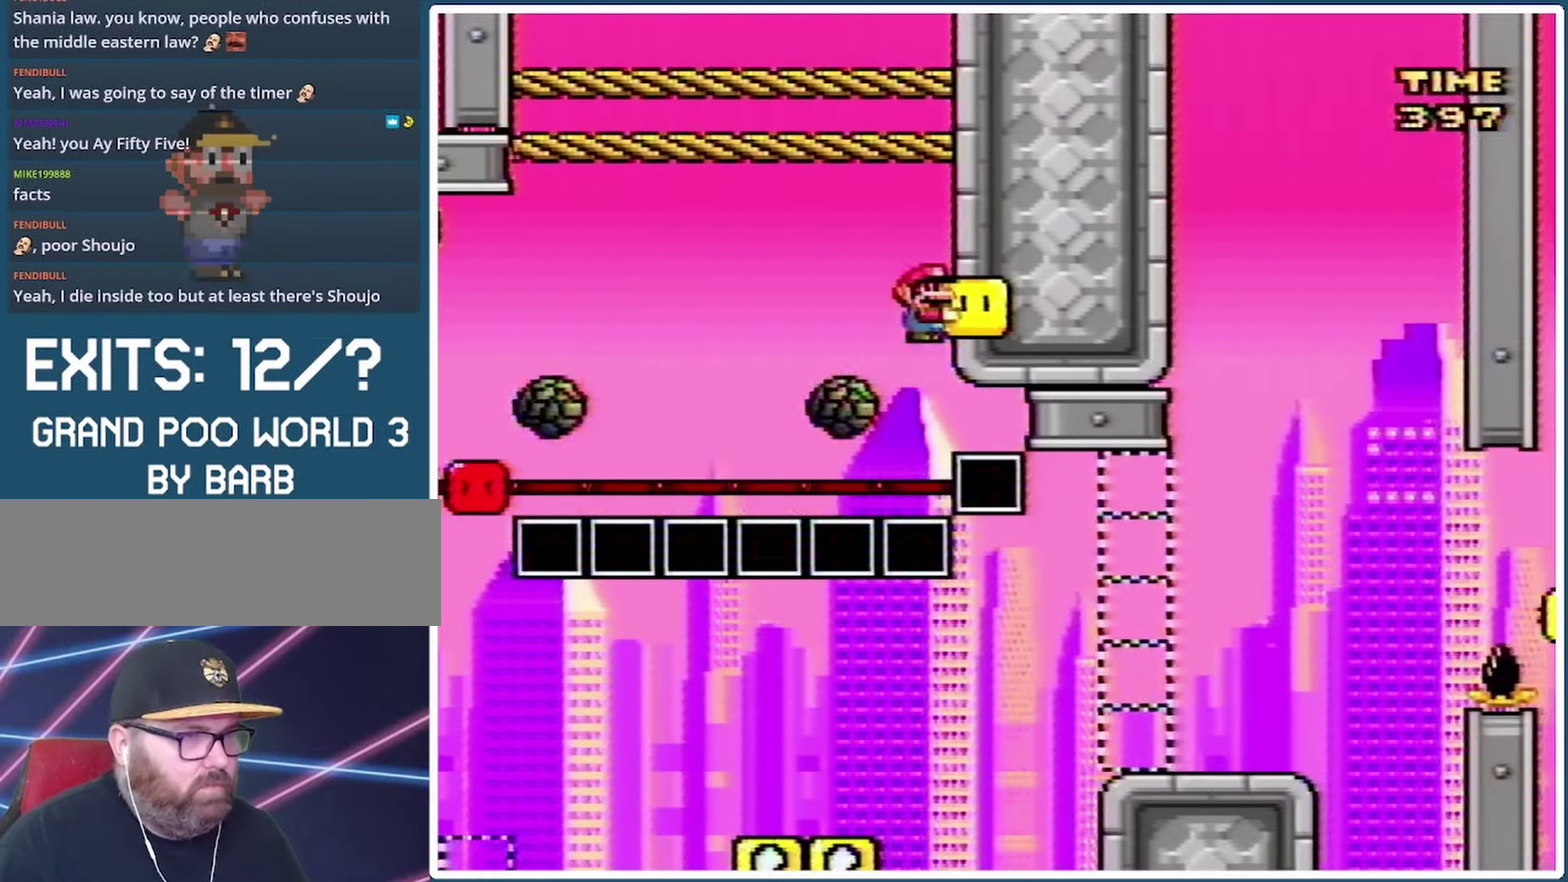
{"buttons": ["Y"], "events": []}
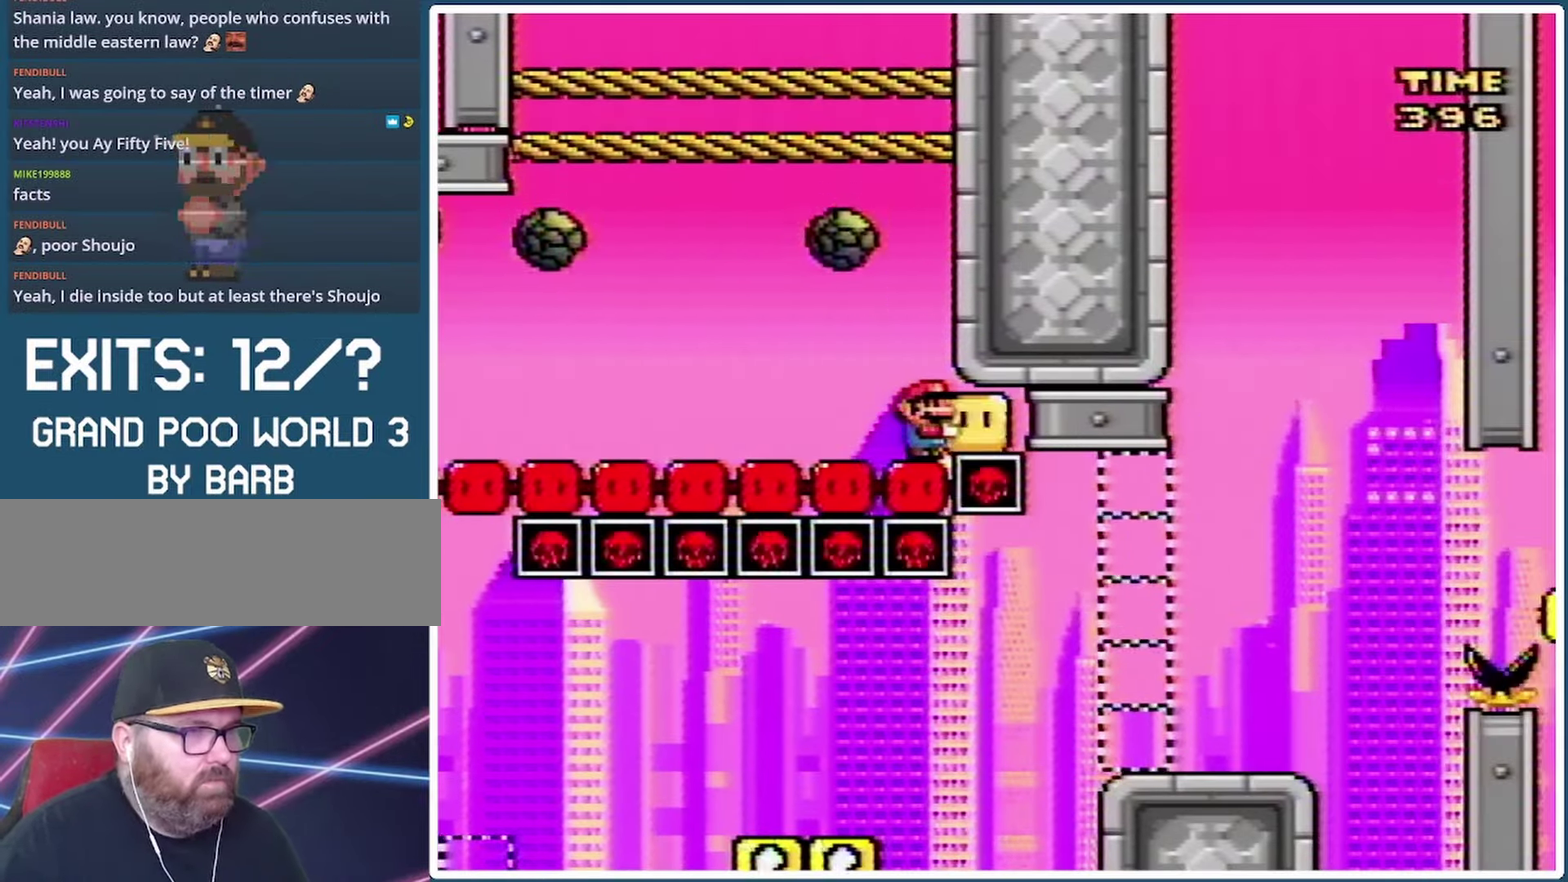
{"buttons": ["Y", "DPAD_LEFT"], "events": [[33, "B", "down"], [167, "B", "up"], [433, "DPAD_LEFT", "down"]]}
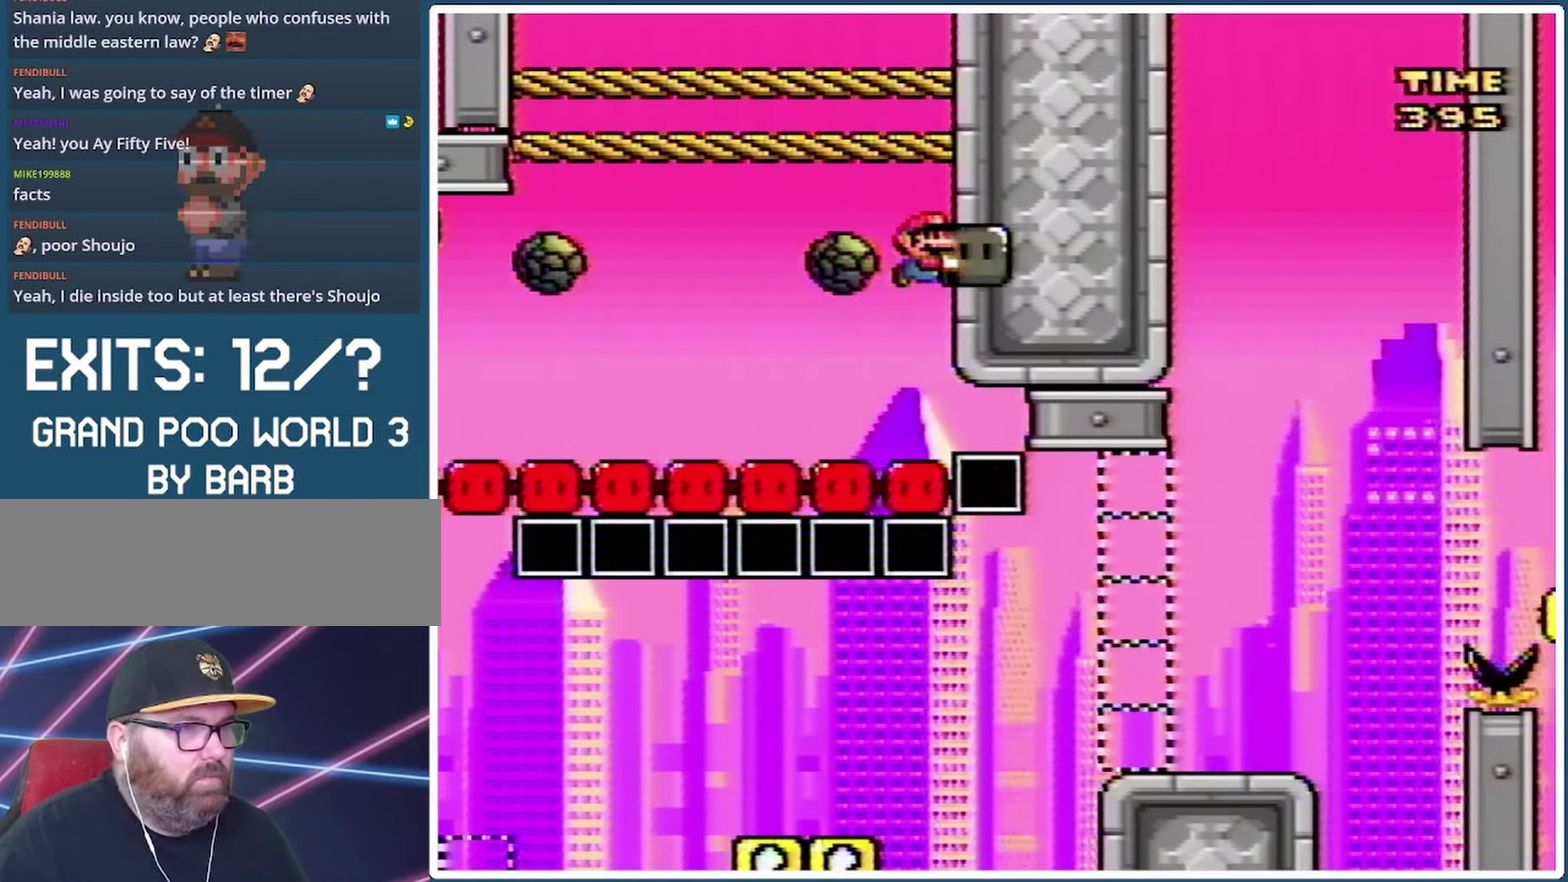
{"buttons": ["B", "Y"], "events": [[400, "B", "down"], [400, "DPAD_LEFT", "up"]]}
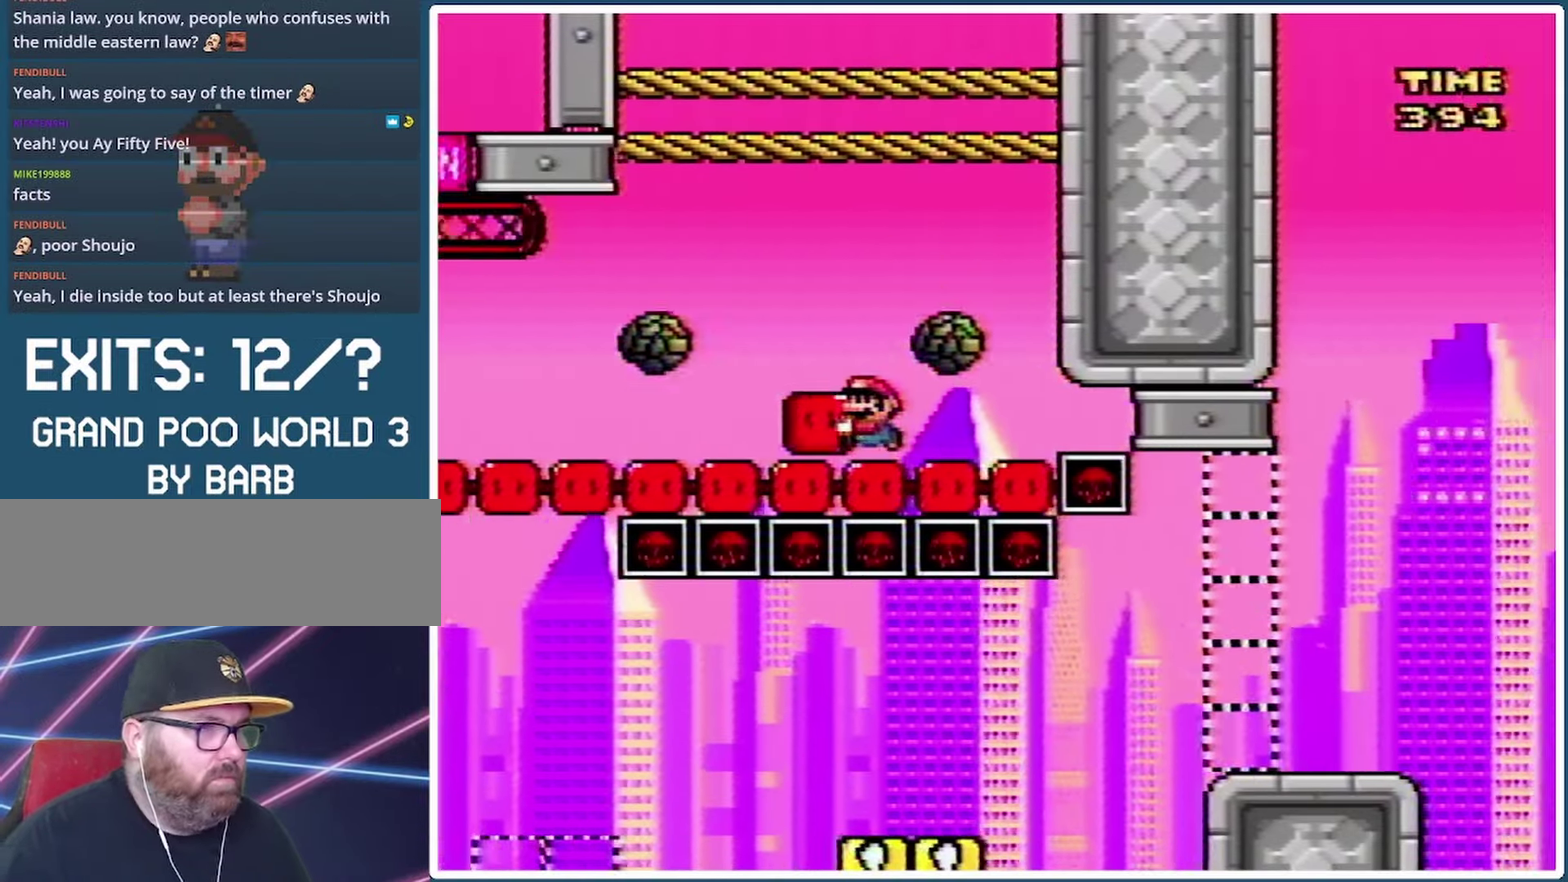
{"buttons": ["Y"], "events": [[33, "B", "up"], [33, "DPAD_RIGHT", "down"], [200, "DPAD_RIGHT", "up"]]}
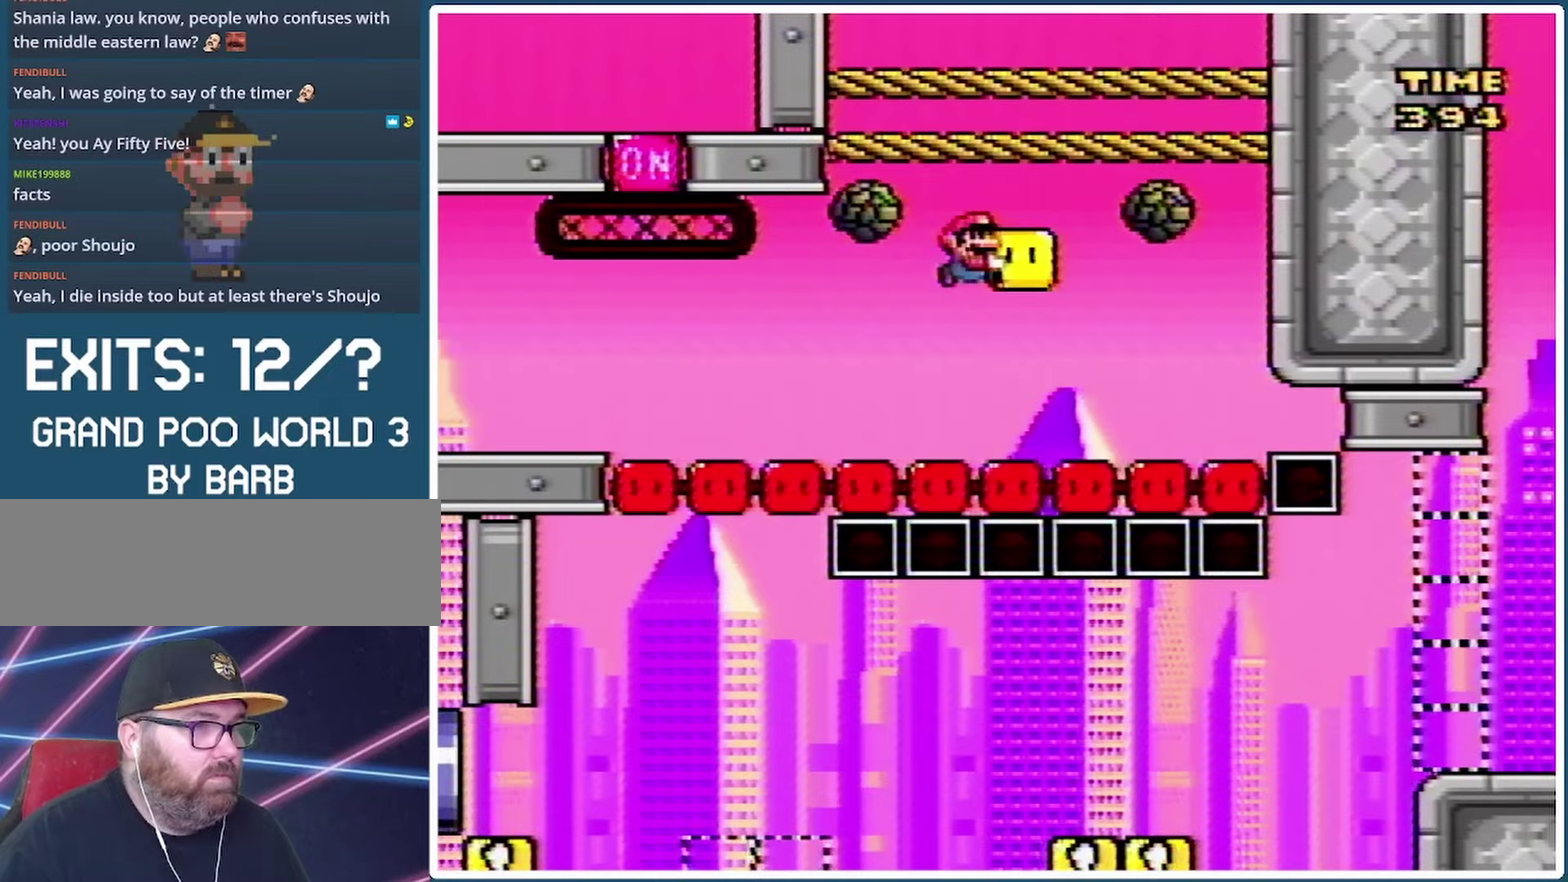
{"buttons": ["Y", "DPAD_LEFT"], "events": [[167, "B", "down"], [267, "B", "up"], [467, "DPAD_LEFT", "down"]]}
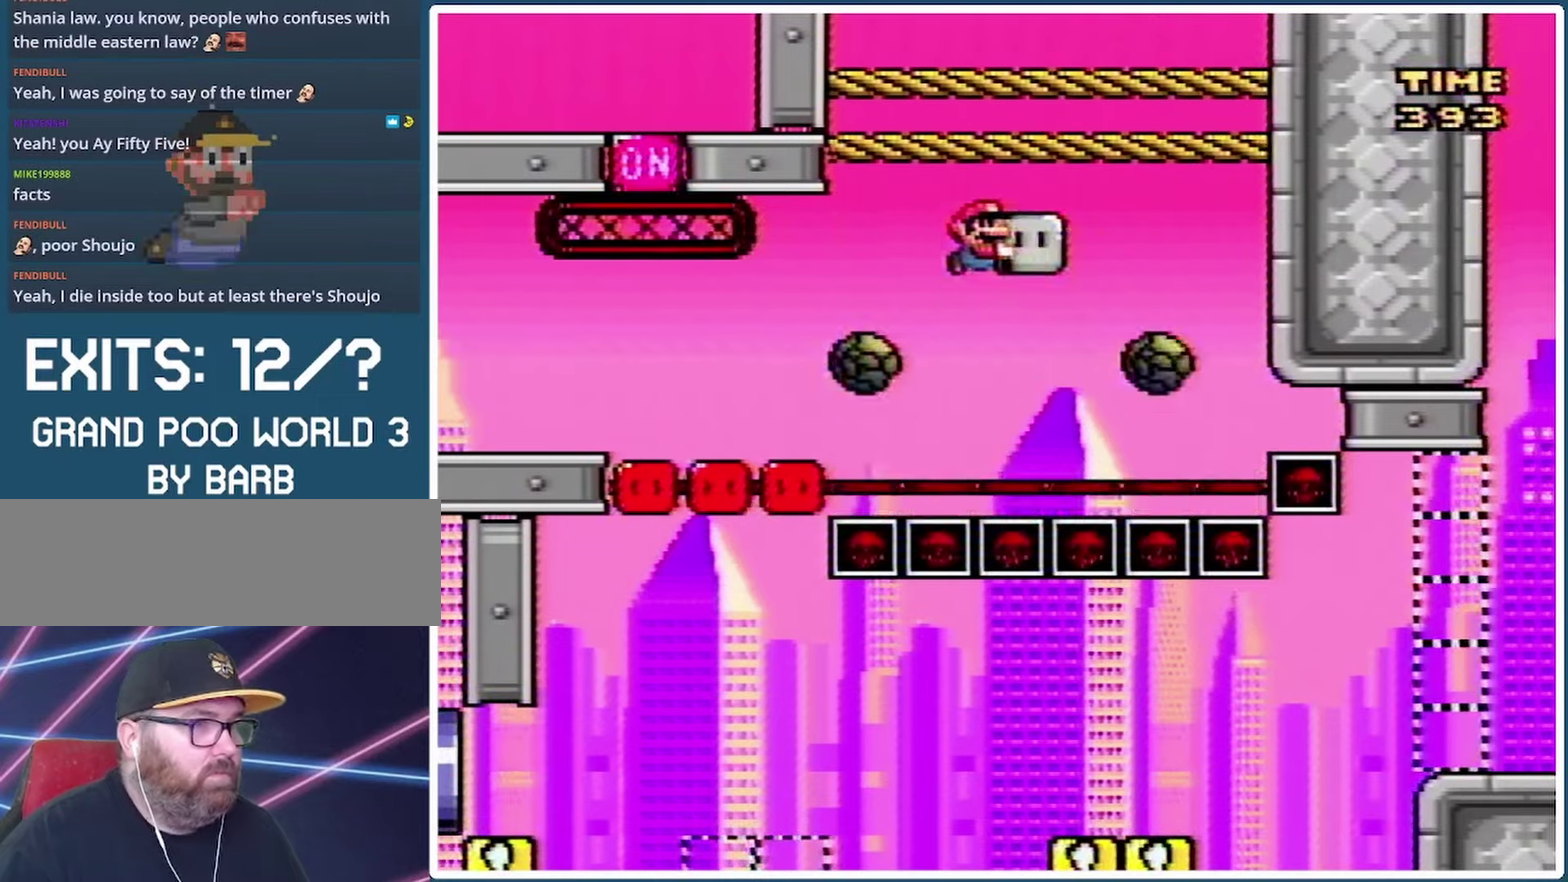
{"buttons": ["Y", "DPAD_LEFT"], "events": []}
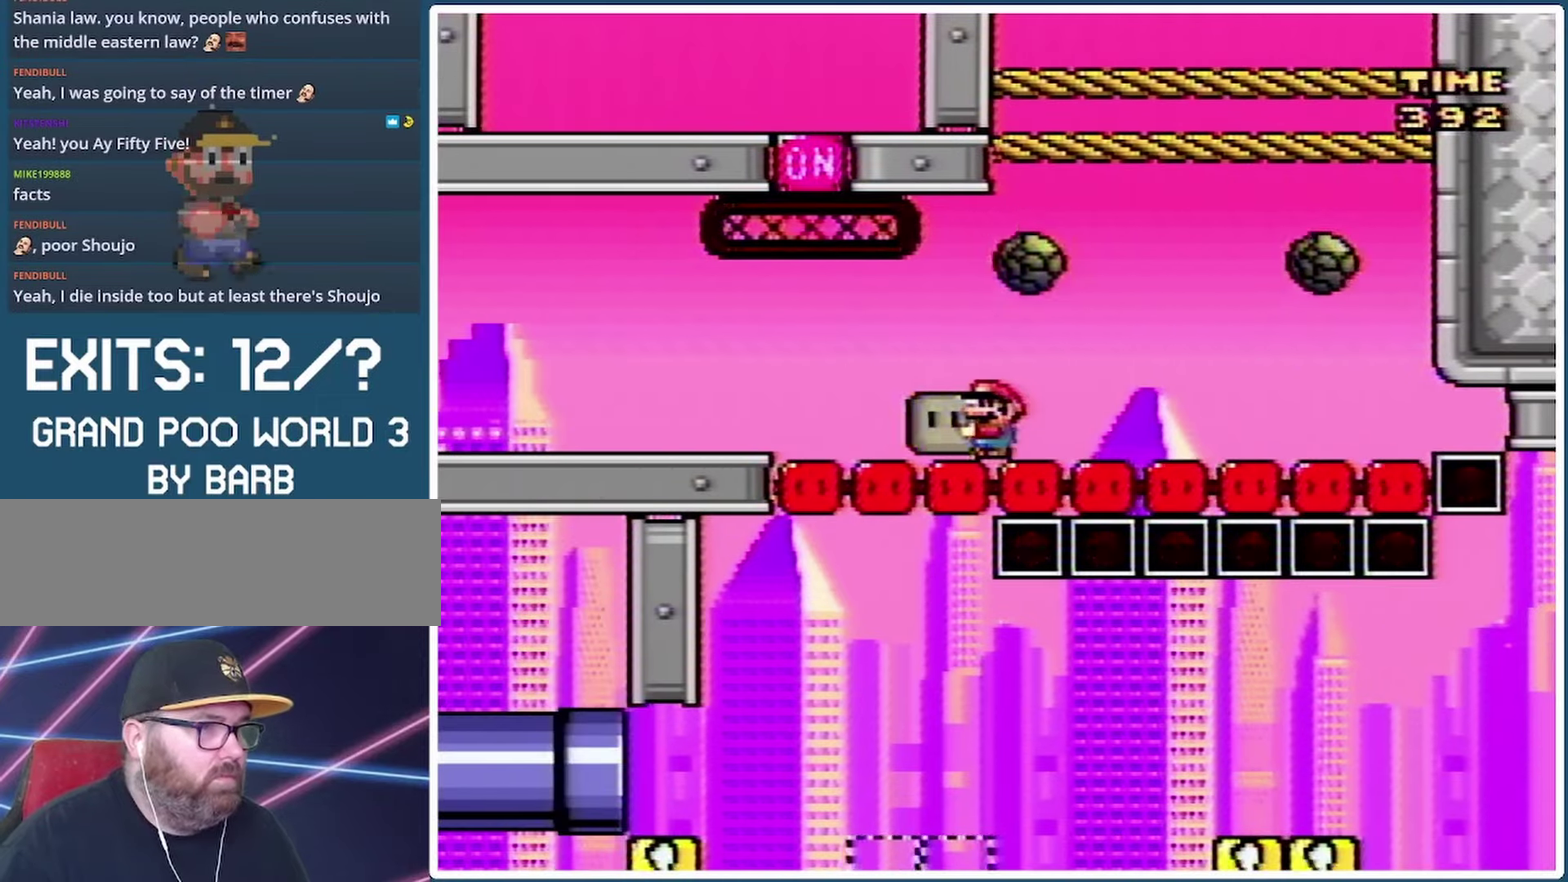
{"buttons": ["Y"], "events": [[200, "DPAD_LEFT", "up"], [200, "DPAD_RIGHT", "down"], [300, "DPAD_RIGHT", "up"]]}
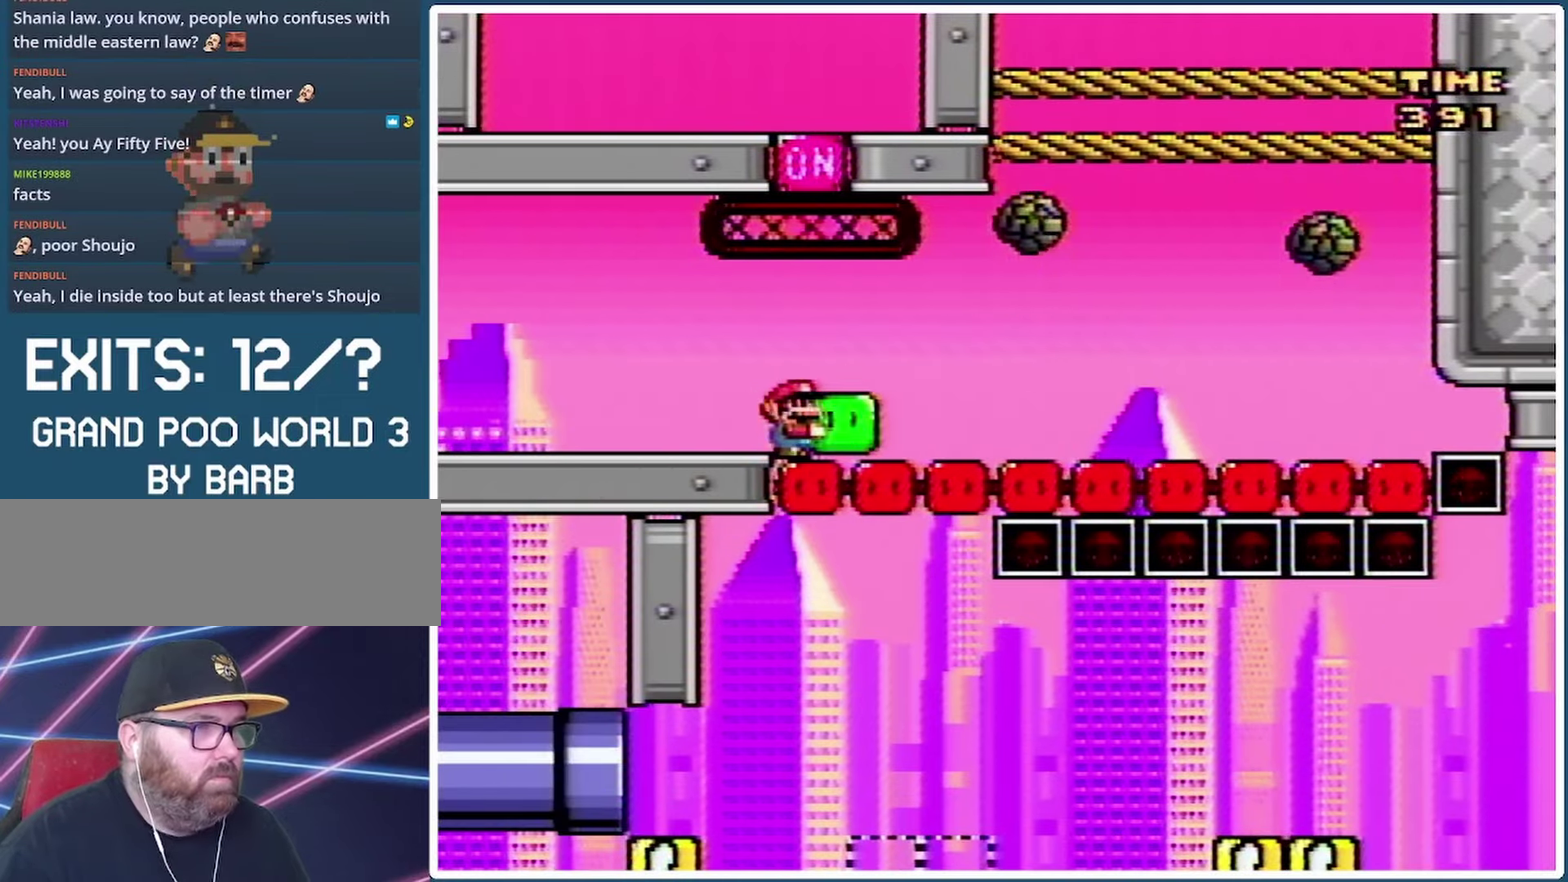
{"buttons": ["Y"], "events": [[67, "DPAD_UP", "down"], [267, "DPAD_UP", "up"], [367, "DPAD_LEFT", "down"], [500, "DPAD_LEFT", "up"]]}
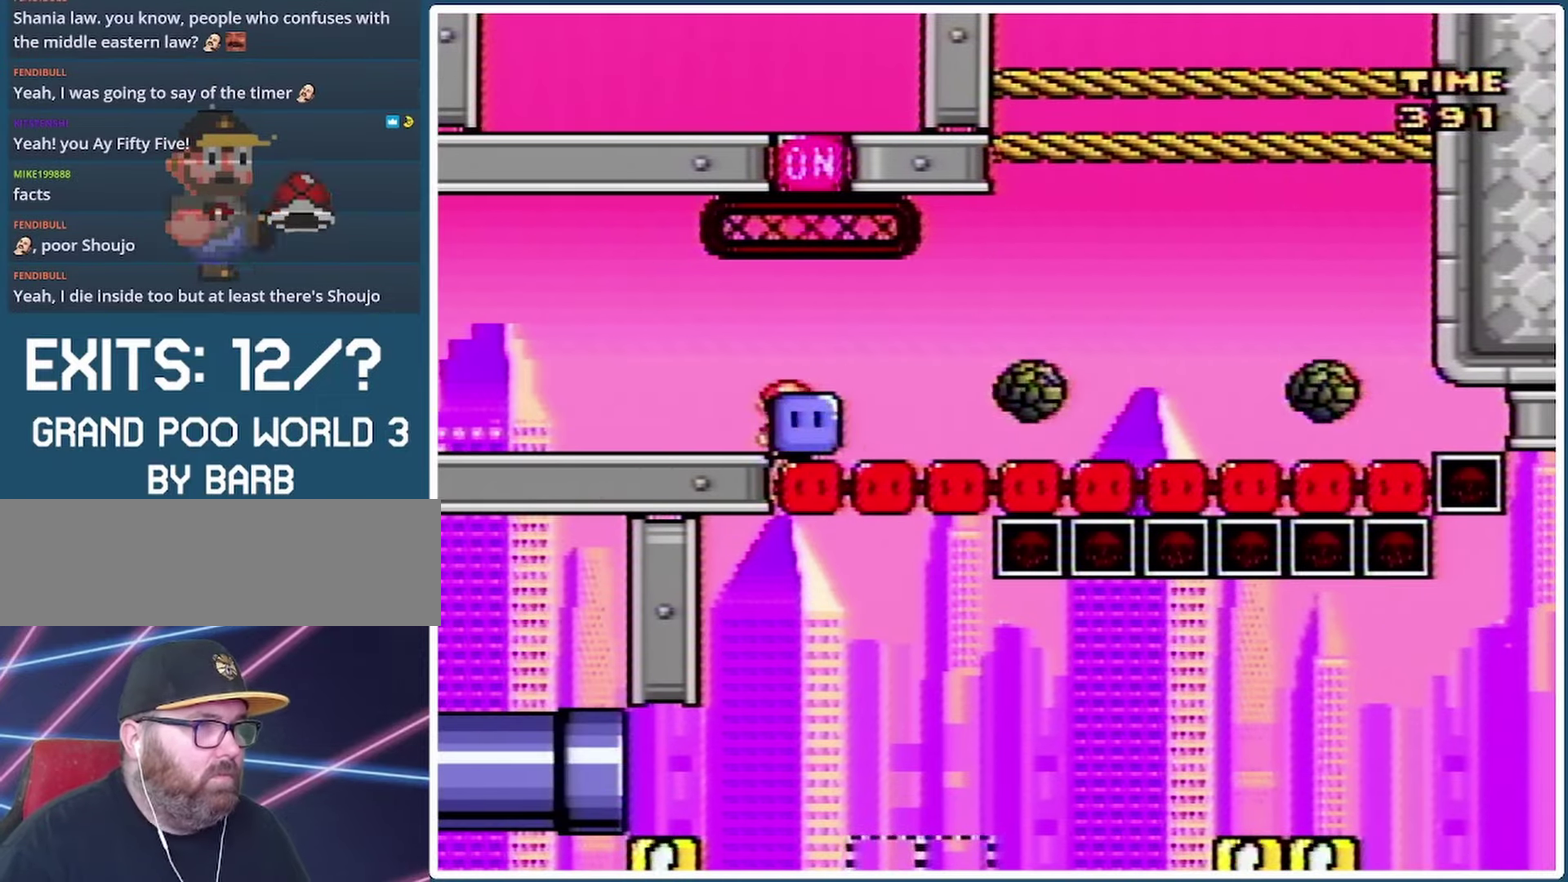
{"buttons": ["DPAD_RIGHT"], "events": [[33, "DPAD_RIGHT", "down"], [100, "DPAD_RIGHT", "up"], [167, "DPAD_UP", "down"], [367, "Y", "up"], [400, "DPAD_RIGHT", "down"], [400, "DPAD_UP", "up"]]}
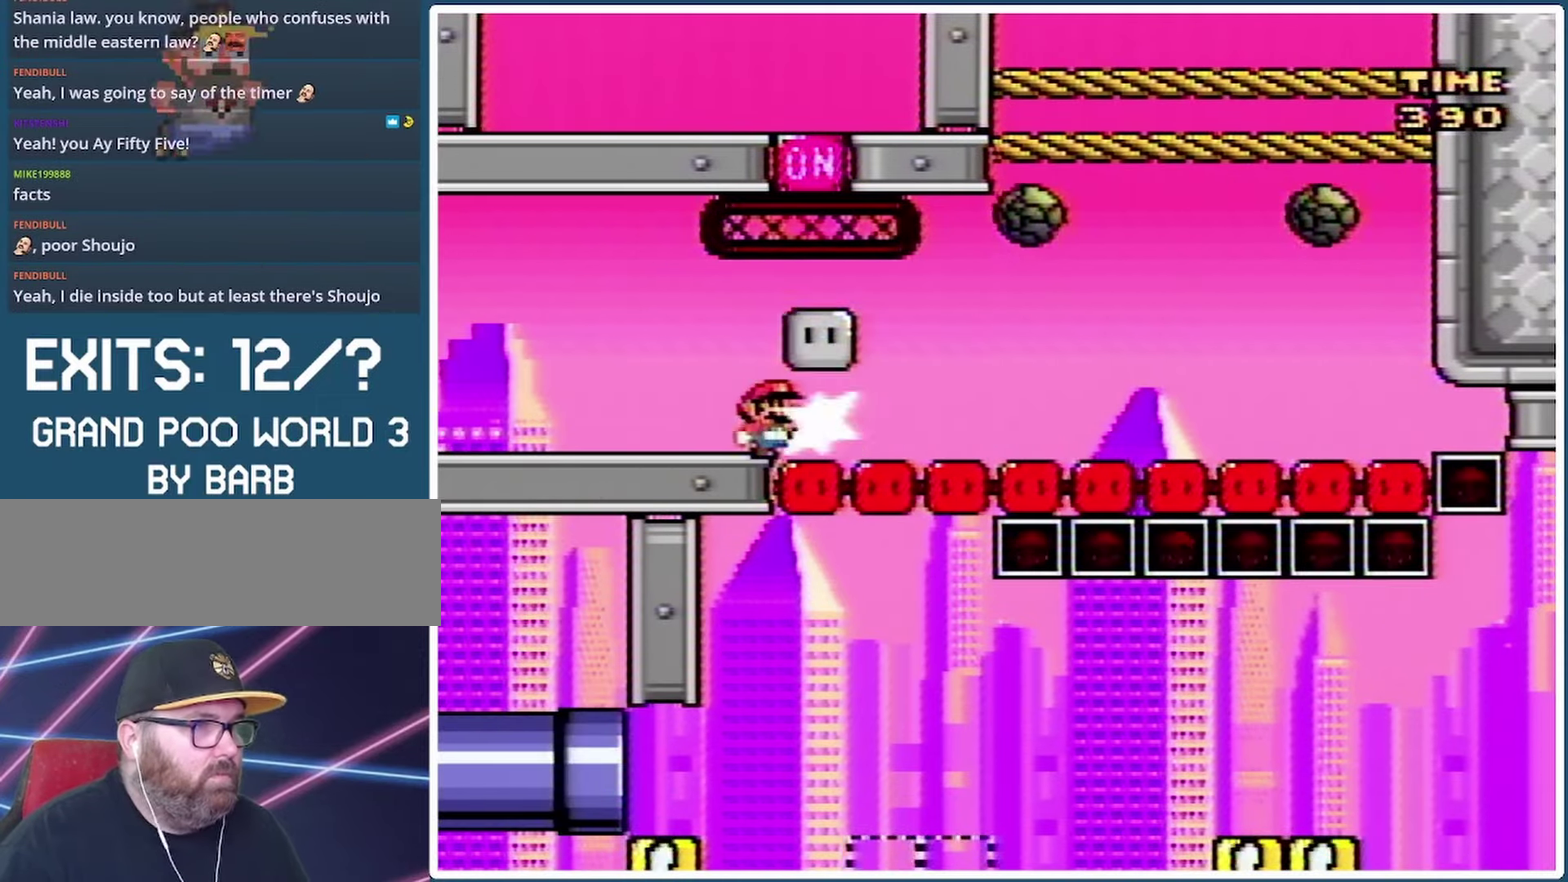
{"buttons": [], "events": [[267, "DPAD_RIGHT", "up"], [300, "DPAD_LEFT", "down"], [433, "DPAD_LEFT", "up"]]}
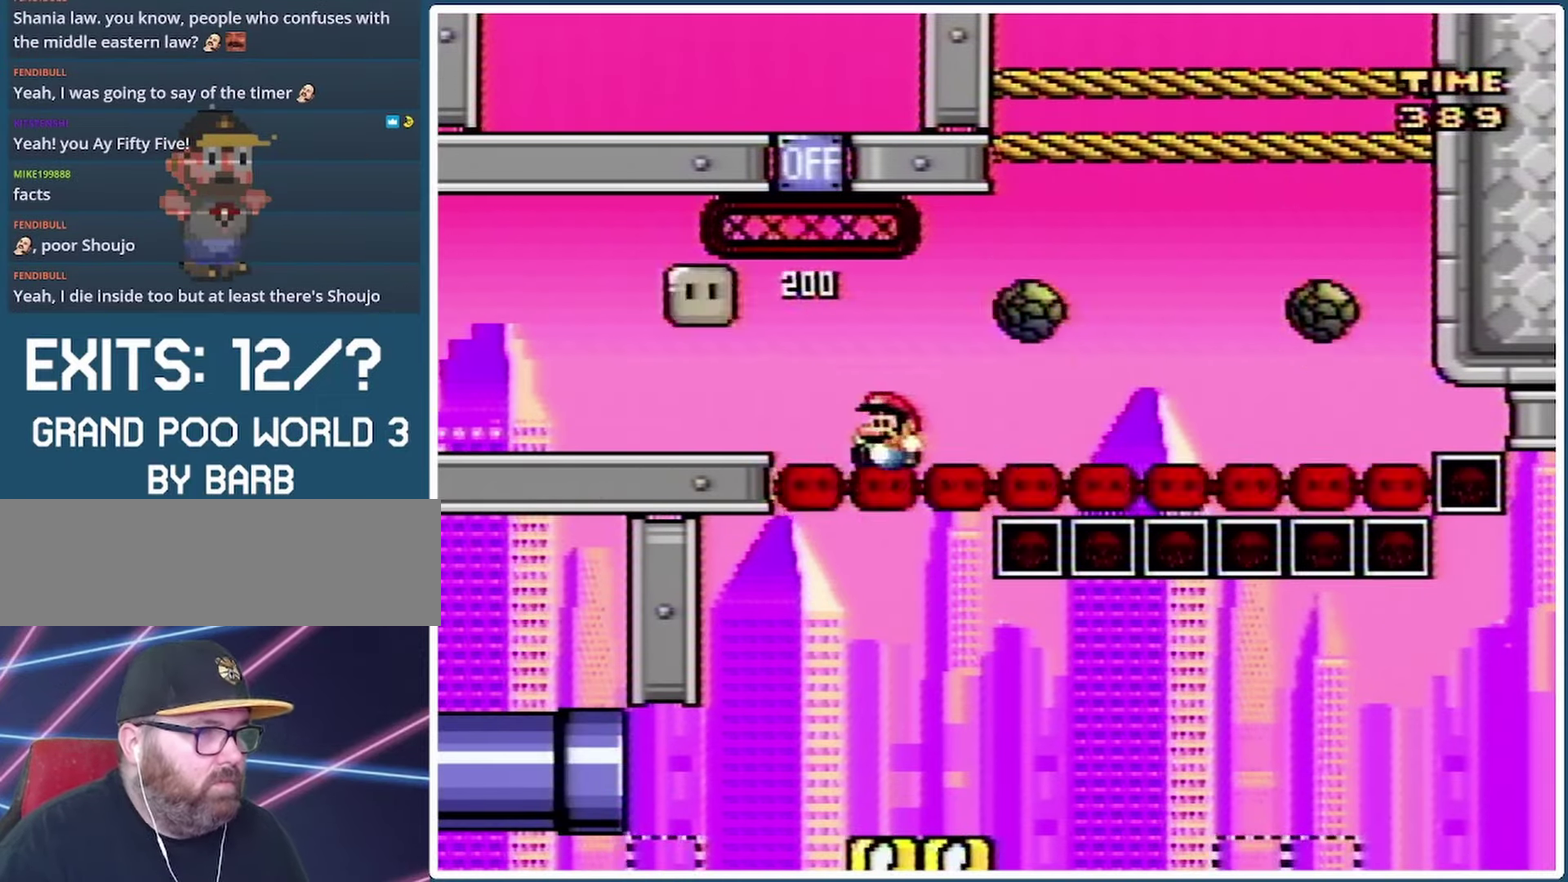
{"buttons": ["A", "X", "DPAD_LEFT"], "events": [[100, "X", "down"], [133, "DPAD_RIGHT", "down"], [267, "DPAD_RIGHT", "up"], [367, "A", "down"], [367, "DPAD_LEFT", "down"]]}
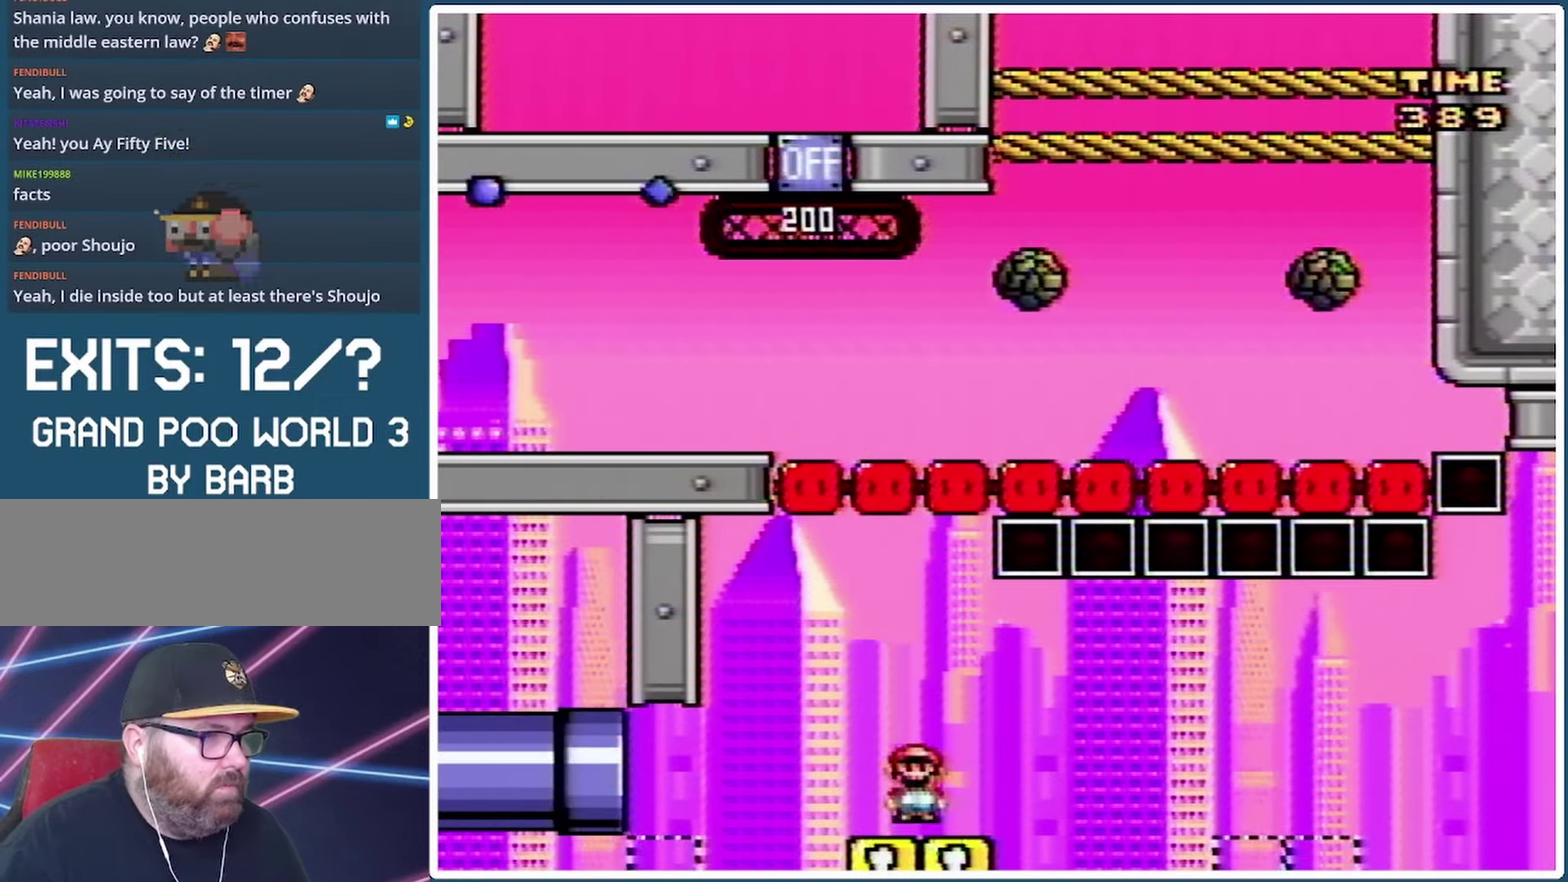
{"buttons": ["A", "X", "DPAD_LEFT"], "events": [[33, "A", "up"], [133, "A", "down"]]}
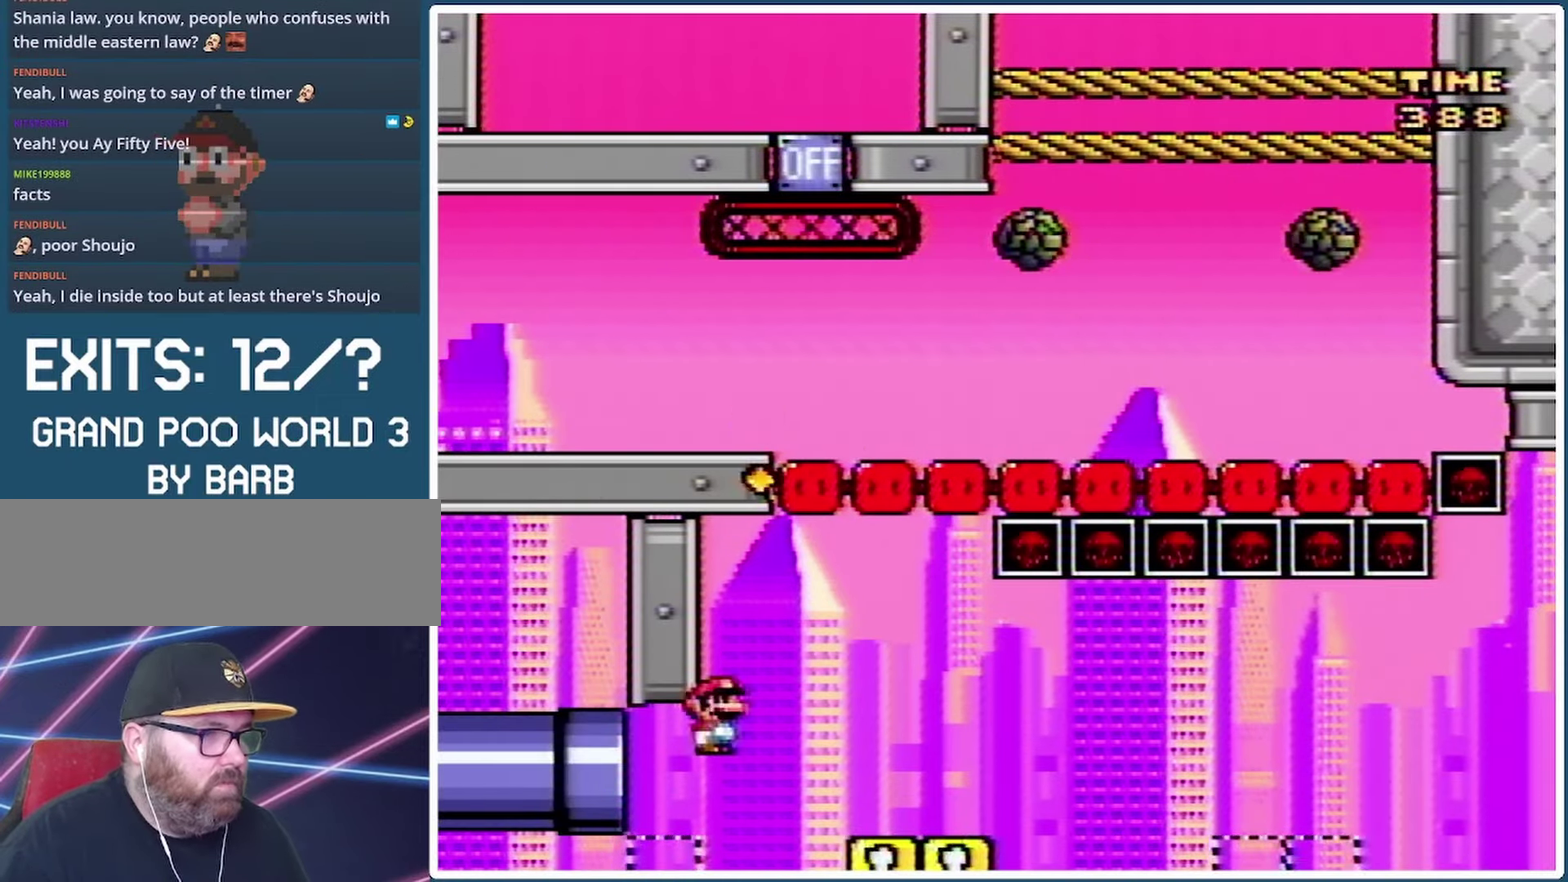
{"buttons": ["X"], "events": [[133, "DPAD_LEFT", "up"], [200, "A", "up"]]}
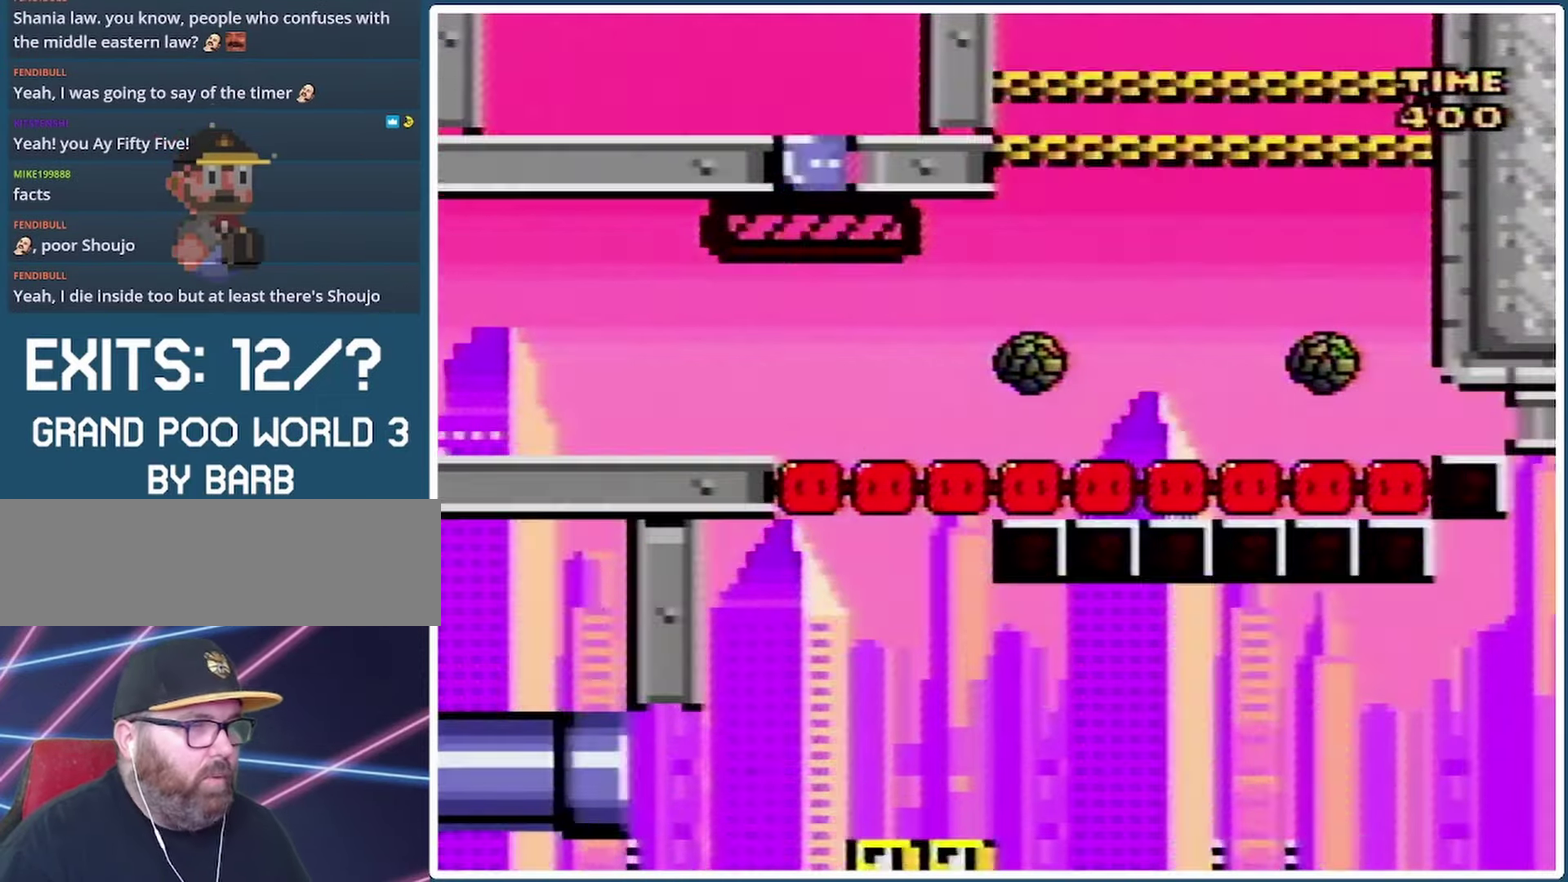
{"buttons": ["X"], "events": []}
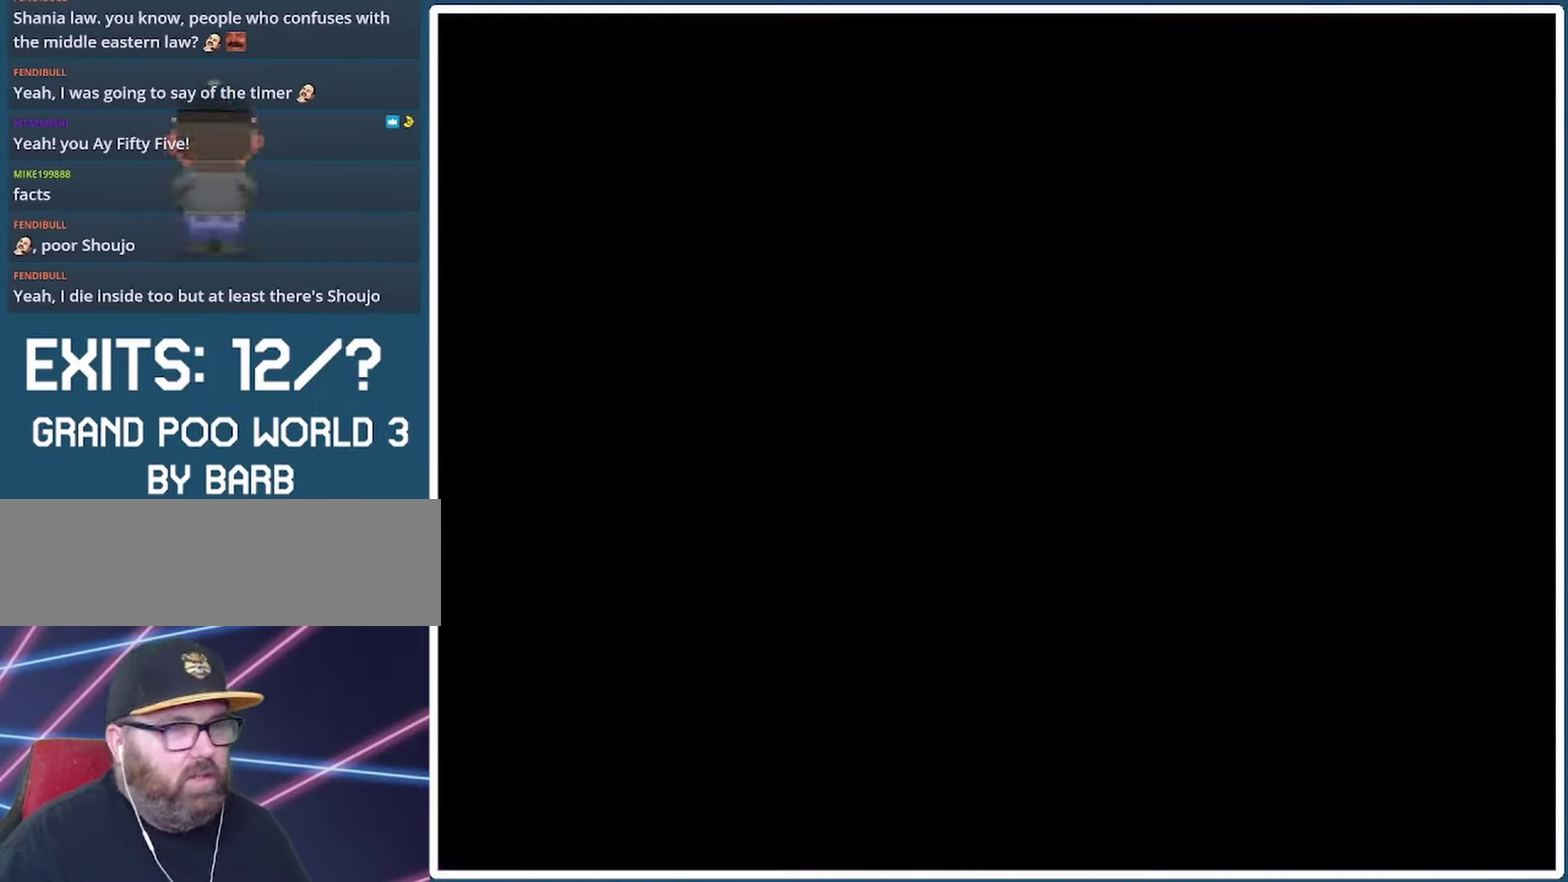
{"buttons": ["X"], "events": []}